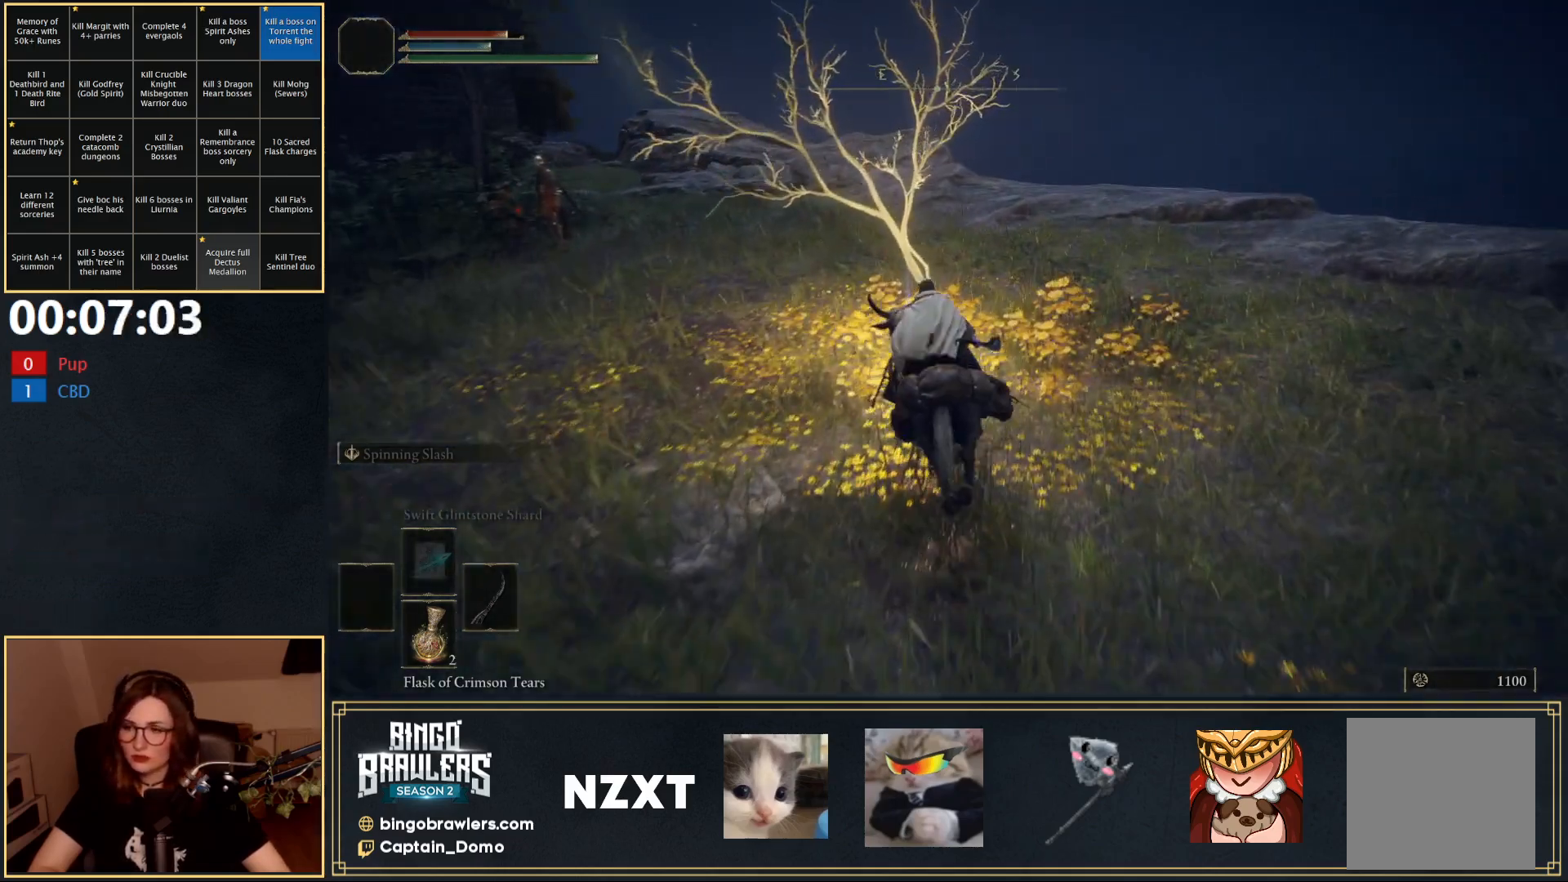
Gameplay with a controller (Xbox layout); each line is a JSON object with the inputs held at the frame after it. "events" lists button and stick changes between this image and that frame as [ms after this image, input, new state], when the widget could be followed in between.
{"buttons": [], "left_stick": "down-left", "right_stick": "center", "events": [[117, "Y", "down"], [217, "Y", "up"], [267, "left_stick", "left"], [283, "Y", "down"], [367, "Y", "up"], [433, "Y", "down"], [433, "left_stick", "down-left"], [500, "Y", "up"]]}
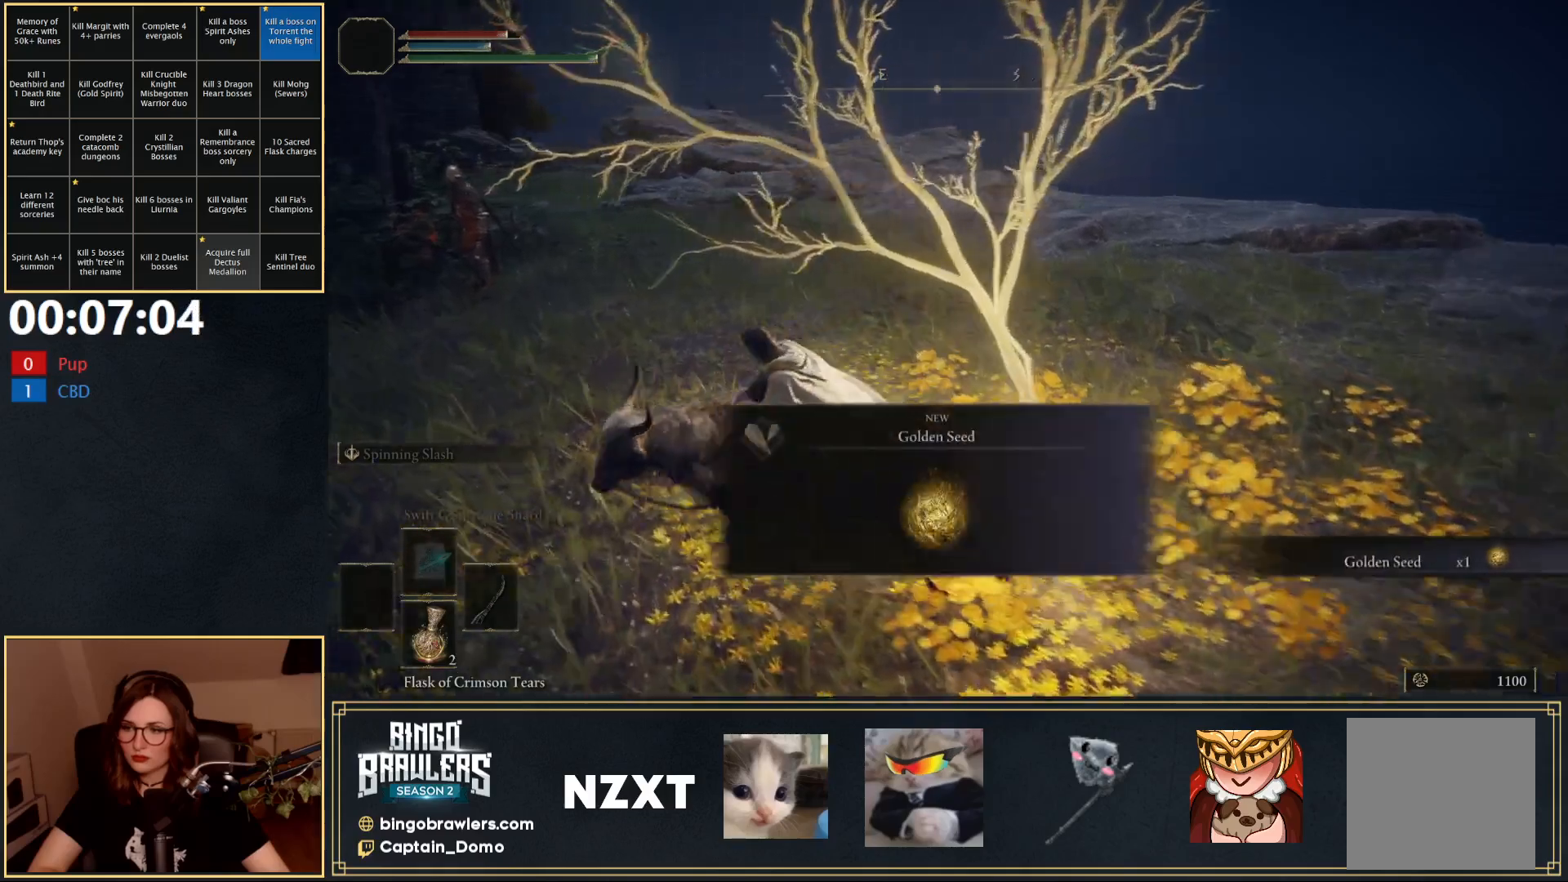
{"buttons": [], "left_stick": "up-left", "right_stick": "left", "events": [[50, "Y", "down"], [167, "Y", "up"], [200, "left_stick", "left"], [317, "right_stick", "left"], [383, "left_stick", "up-left"]]}
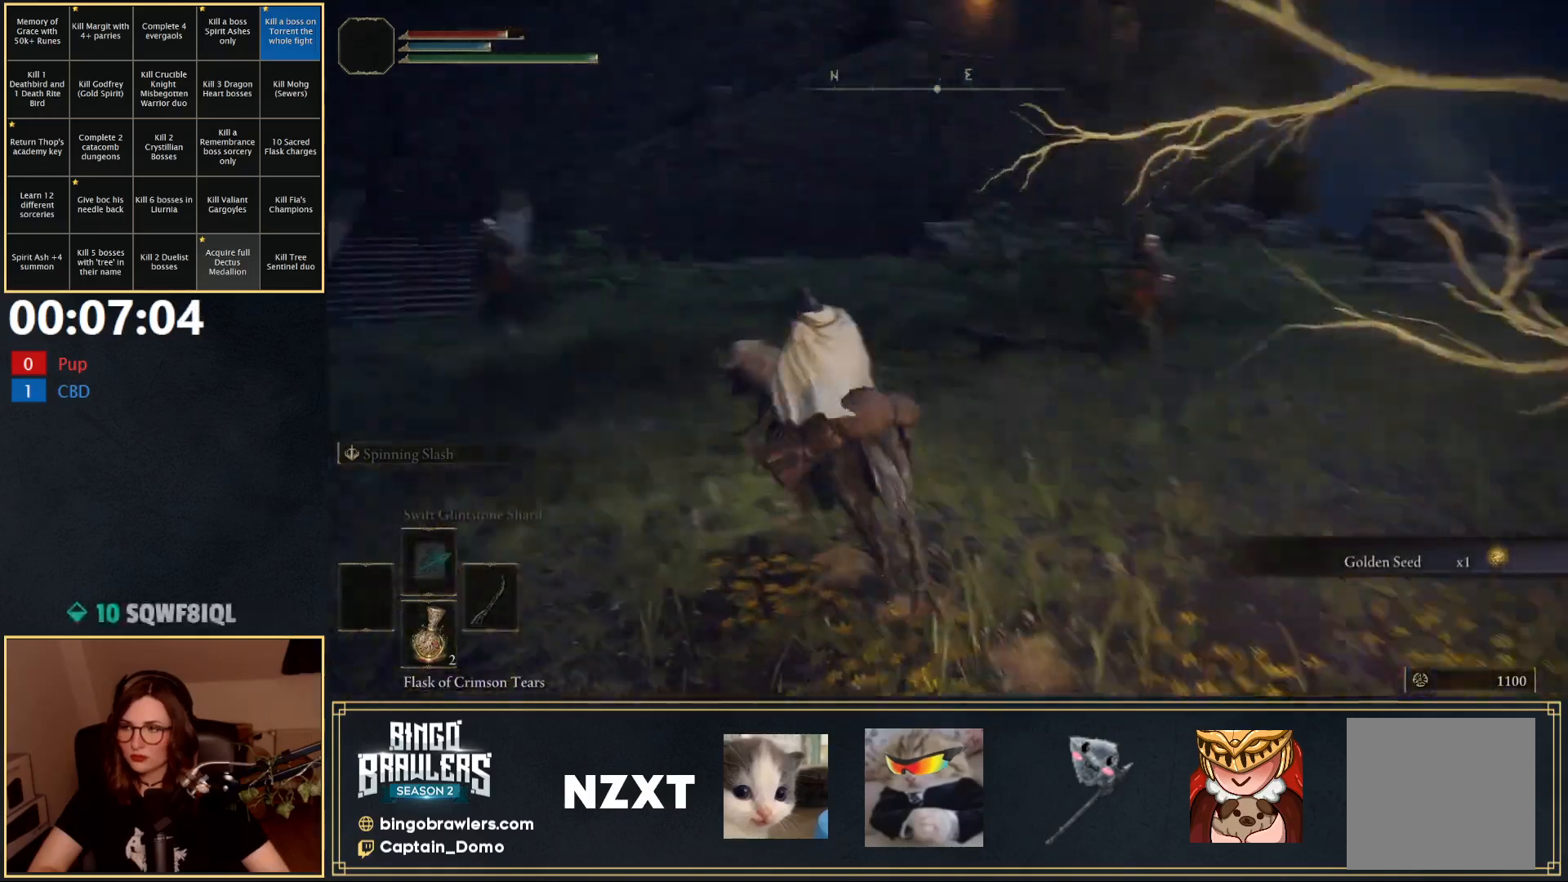
{"buttons": [], "left_stick": "up-left", "right_stick": "center", "events": [[17, "B", "down"], [17, "right_stick", "center"], [100, "B", "up"]]}
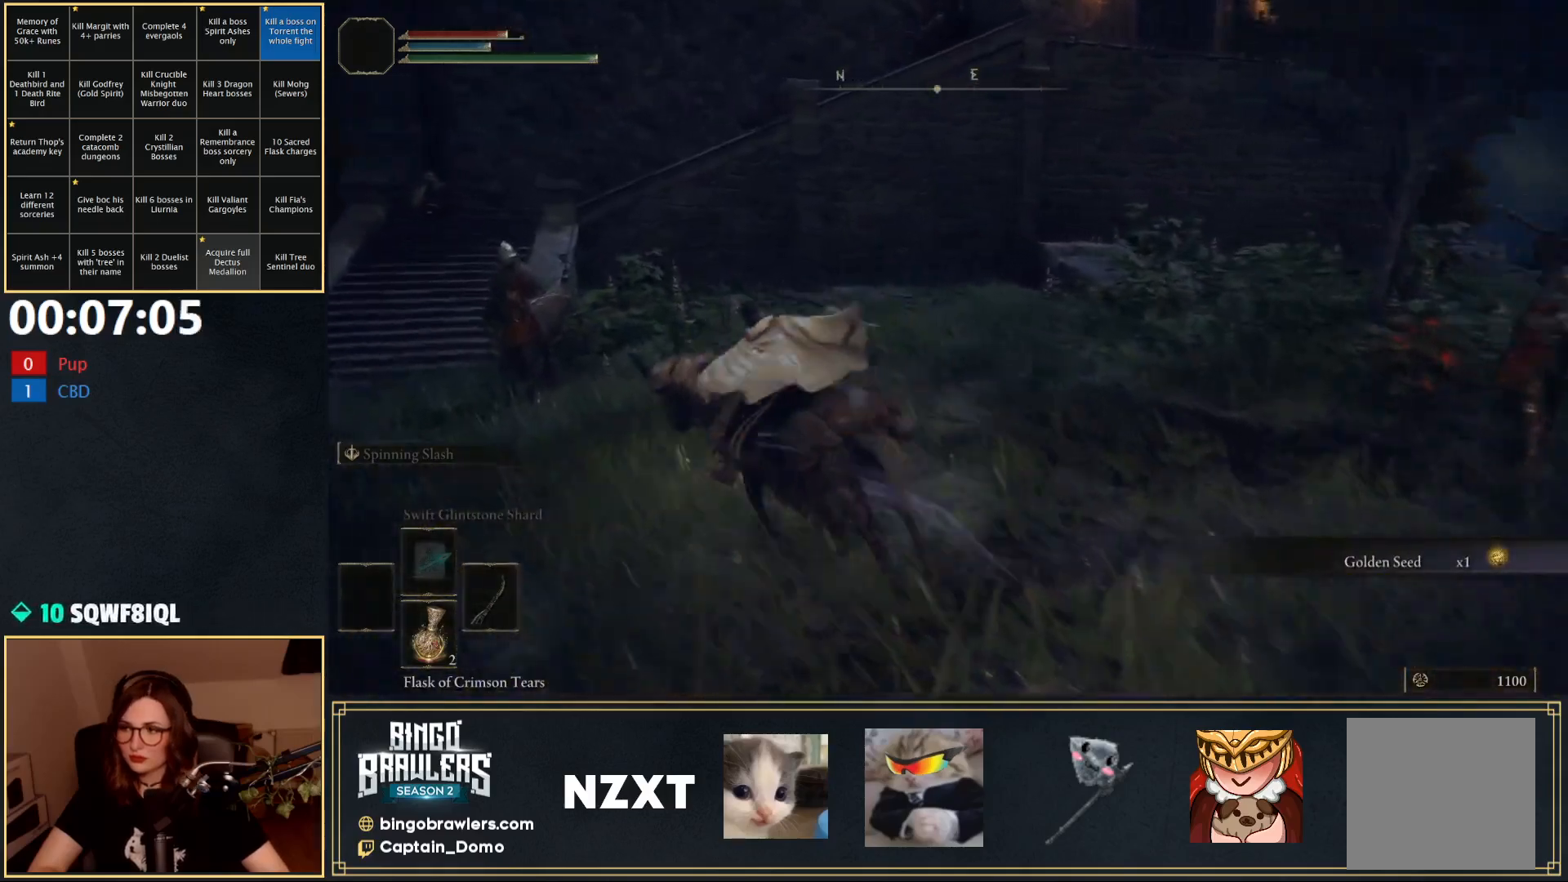
{"buttons": [], "left_stick": "up-left", "right_stick": "center", "events": []}
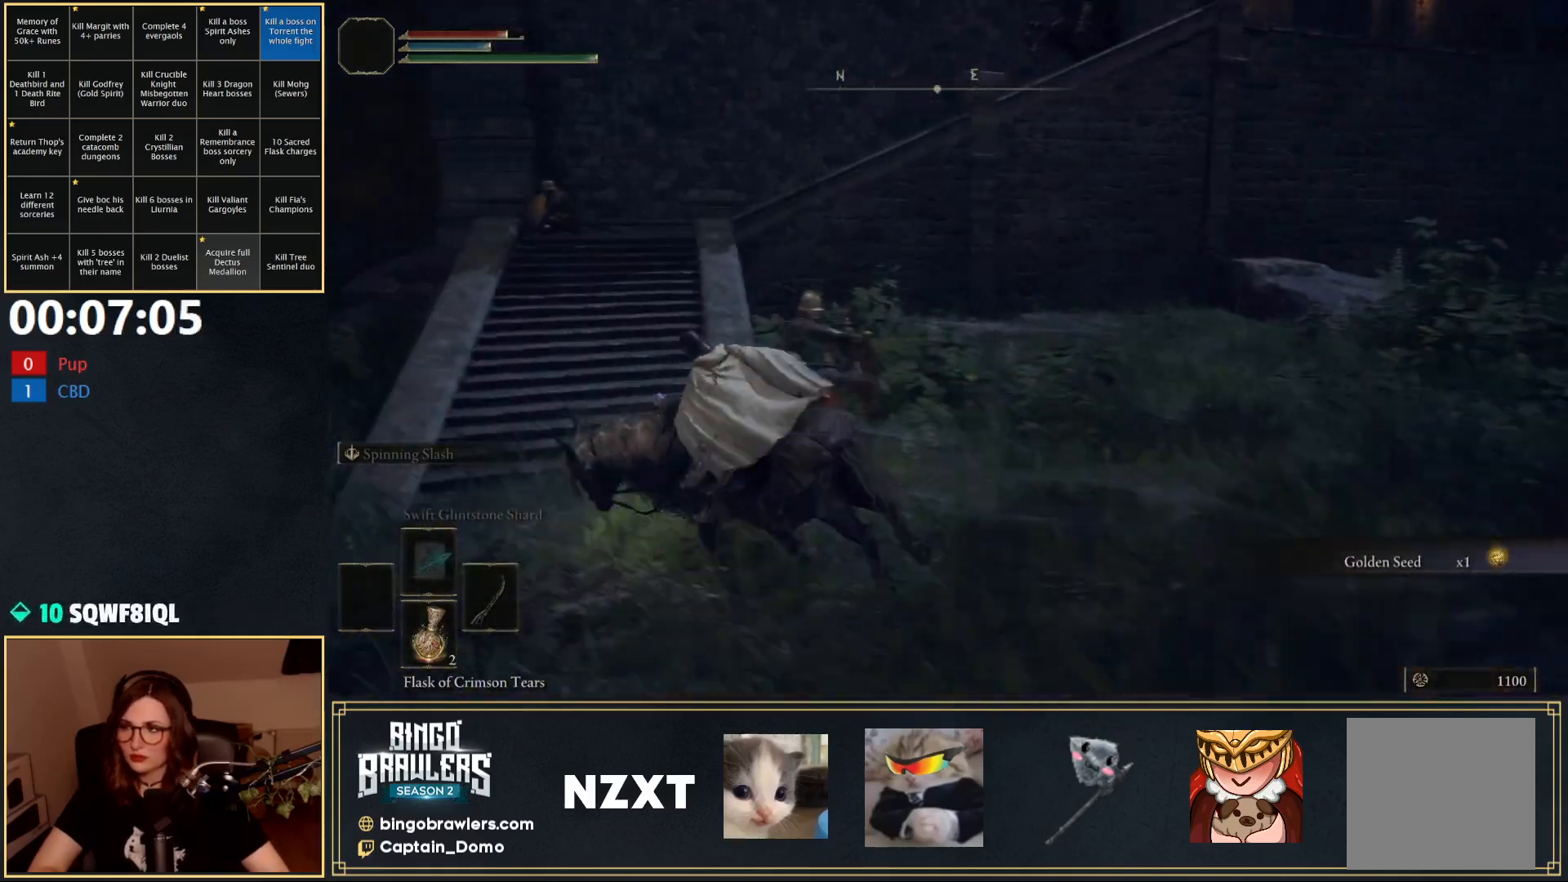
{"buttons": [], "left_stick": "up-left", "right_stick": "right", "events": [[183, "right_stick", "right"]]}
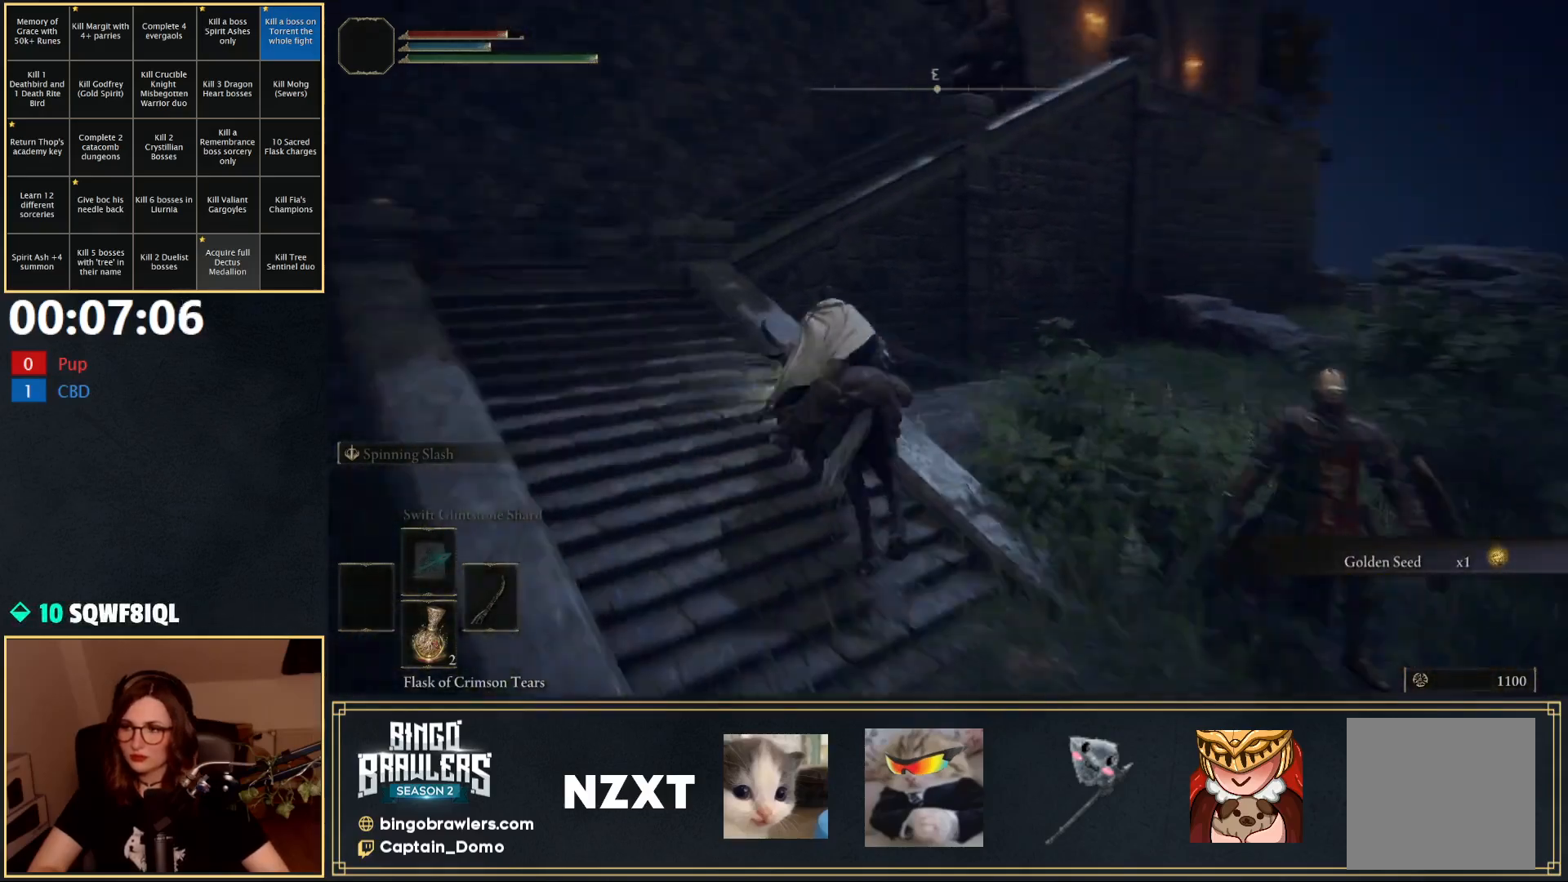
{"buttons": [], "left_stick": "up-right", "right_stick": "center", "events": [[100, "right_stick", "center"], [183, "A", "down"], [200, "left_stick", "up"], [267, "A", "up"], [383, "left_stick", "up-right"]]}
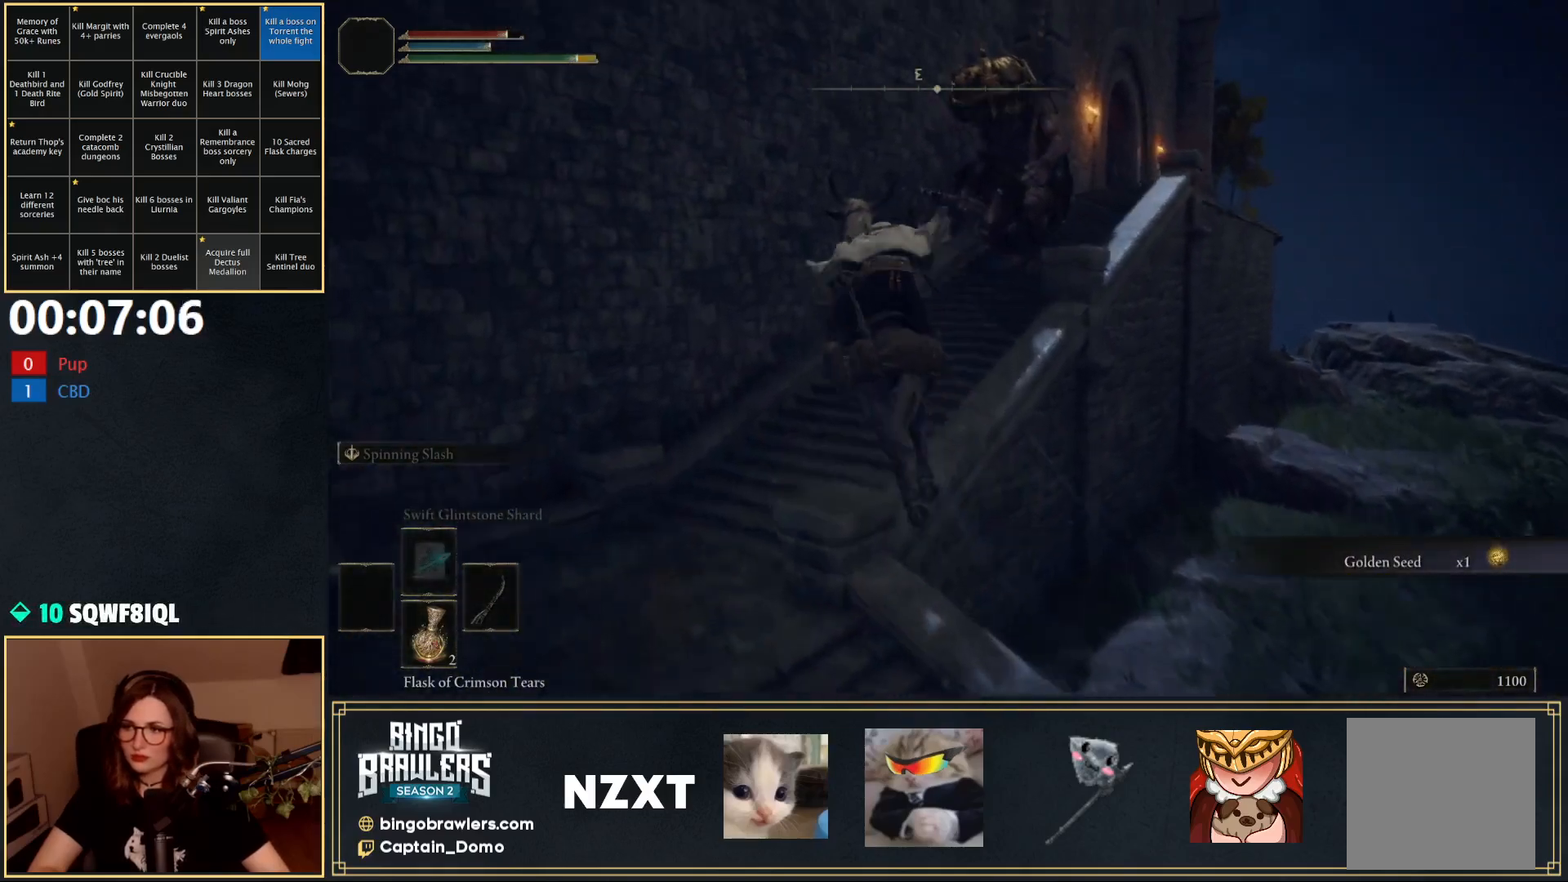
{"buttons": [], "left_stick": "right", "right_stick": "center", "events": [[33, "right_stick", "down-right"], [183, "left_stick", "right"], [367, "right_stick", "center"]]}
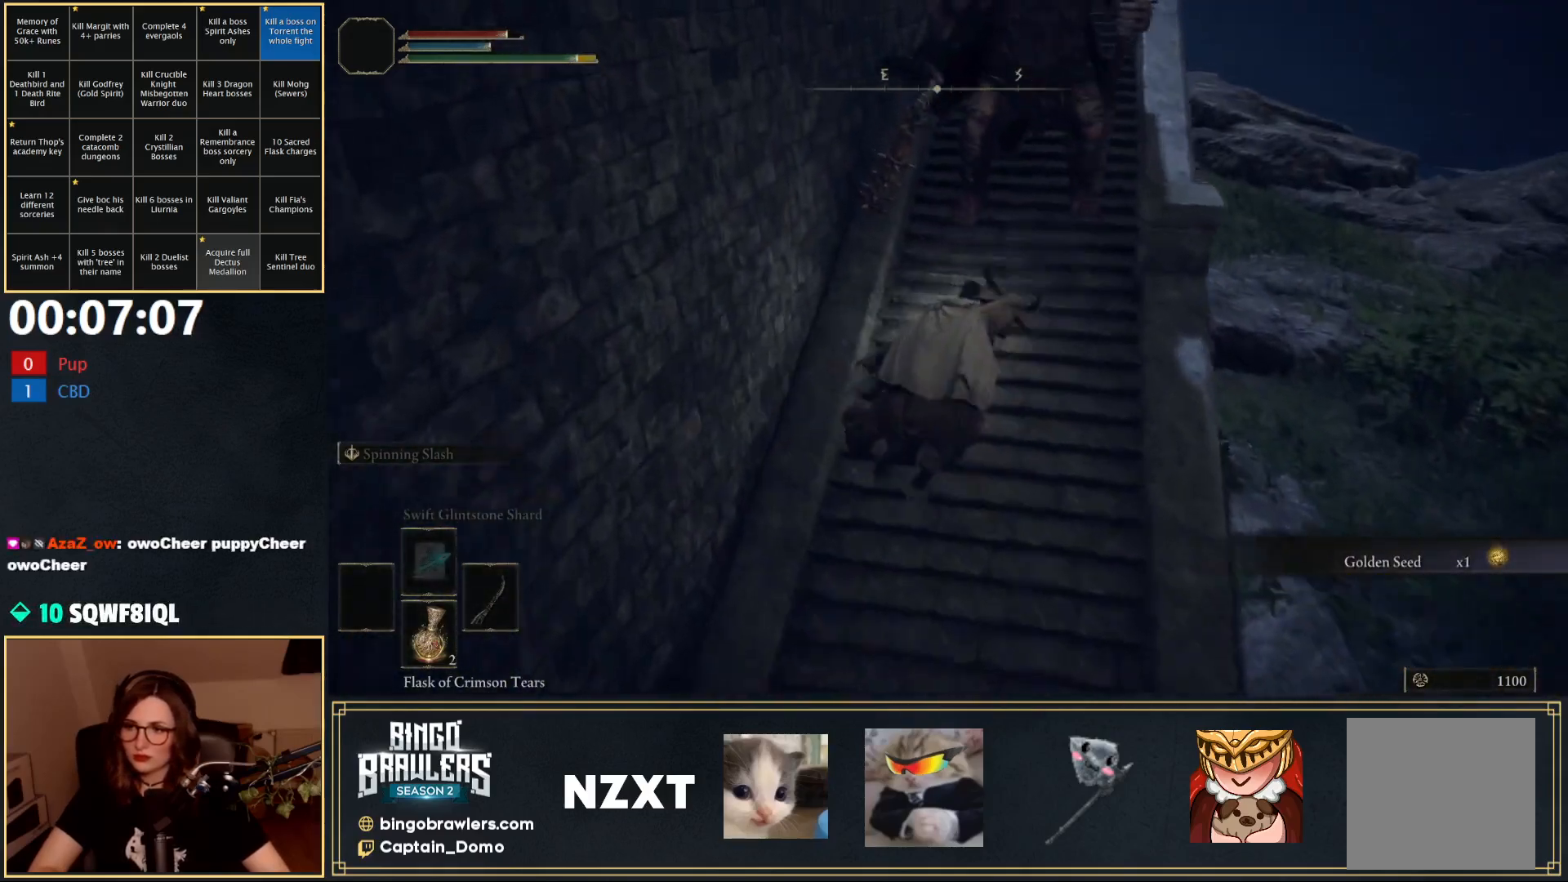
{"buttons": [], "left_stick": "right", "right_stick": "center", "events": [[83, "A", "down"], [200, "A", "up"]]}
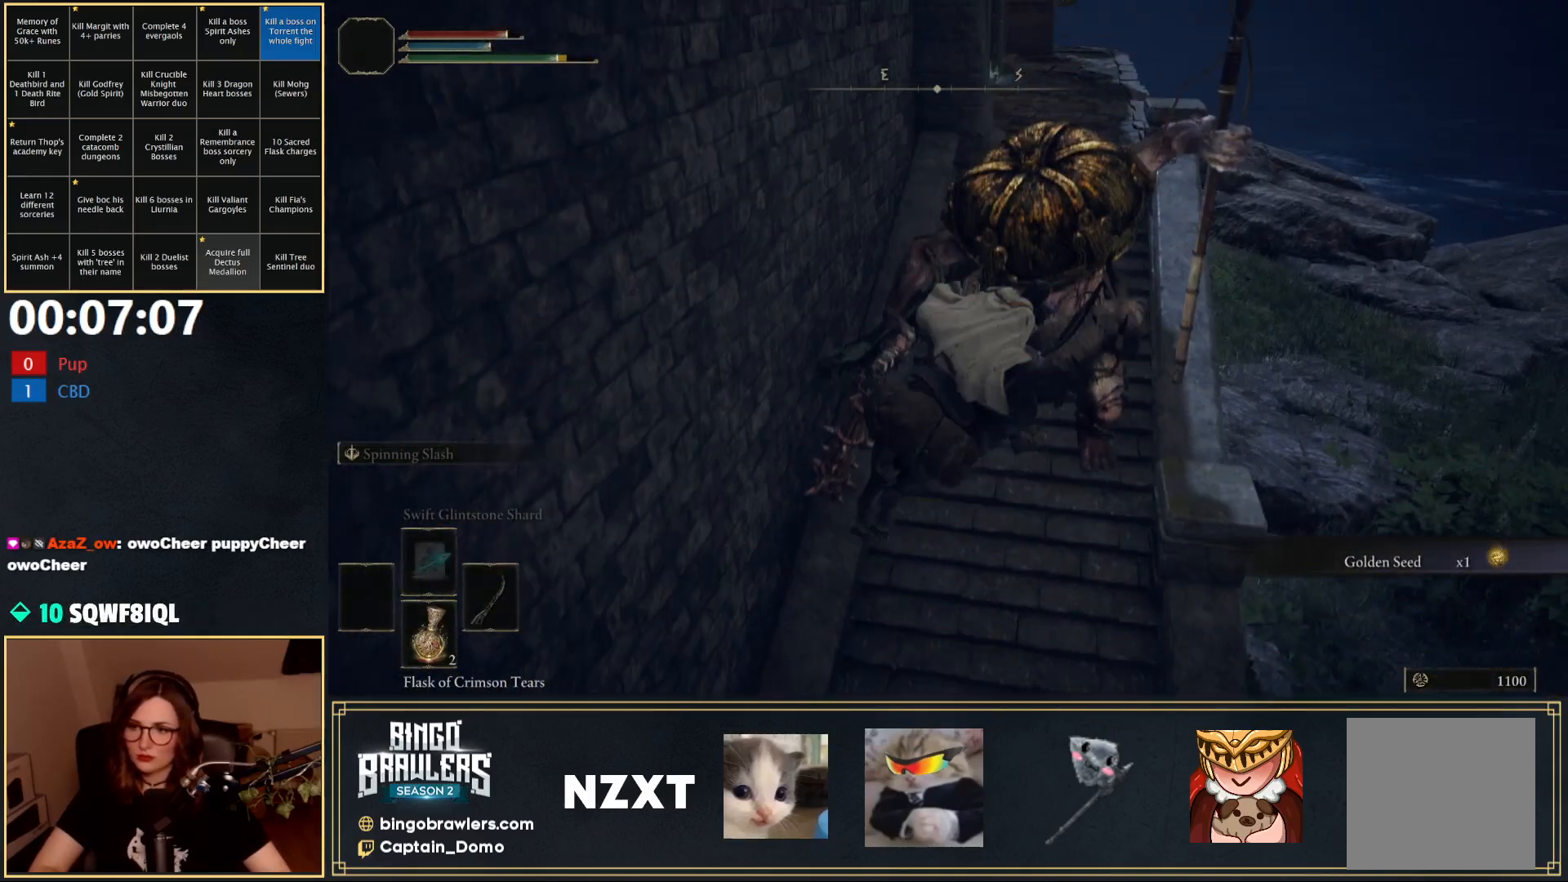
{"buttons": [], "left_stick": "up", "right_stick": "center", "events": [[83, "A", "down"], [100, "left_stick", "down-right"], [217, "A", "up"], [433, "left_stick", "up"]]}
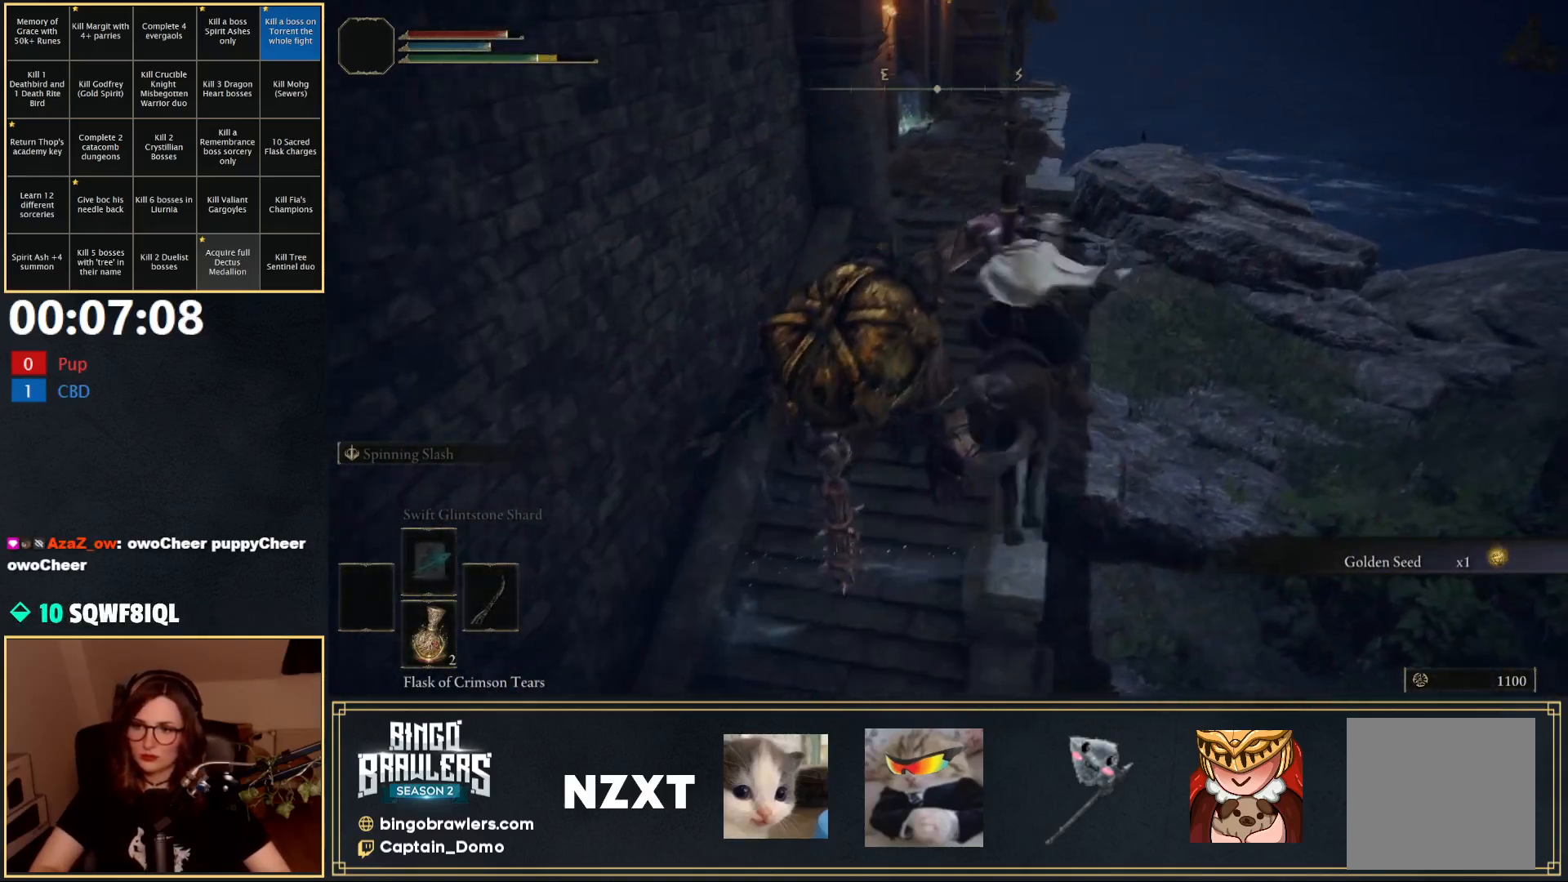
{"buttons": [], "left_stick": "up", "right_stick": "center", "events": [[67, "left_stick", "up-left"], [100, "A", "down"], [200, "A", "up"], [283, "left_stick", "up"]]}
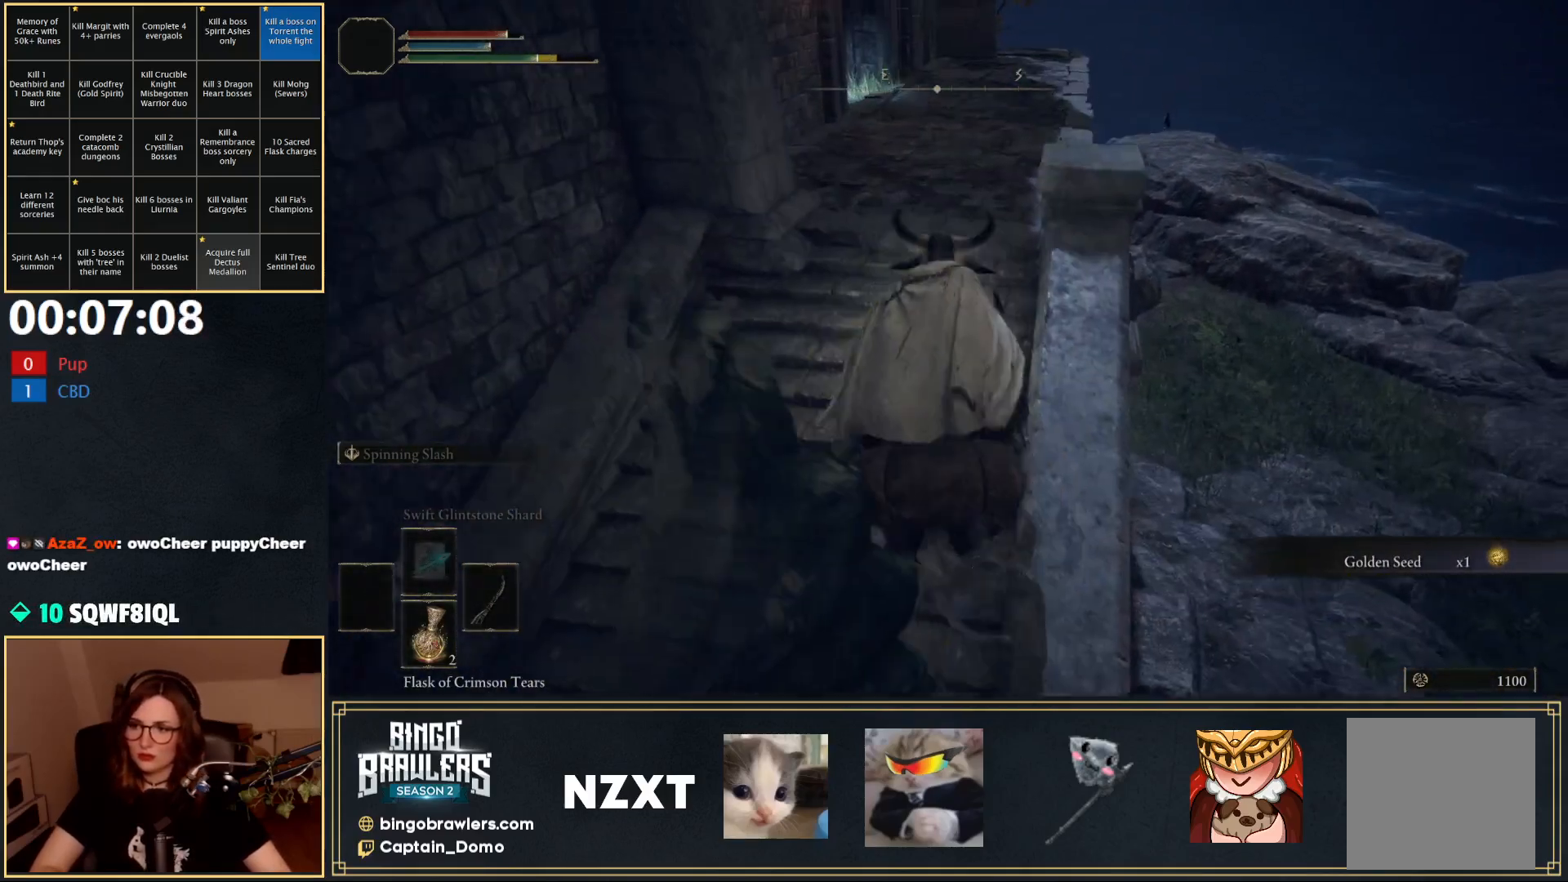
{"buttons": [], "left_stick": "up-right", "right_stick": "left", "events": [[100, "left_stick", "up-right"], [367, "right_stick", "left"]]}
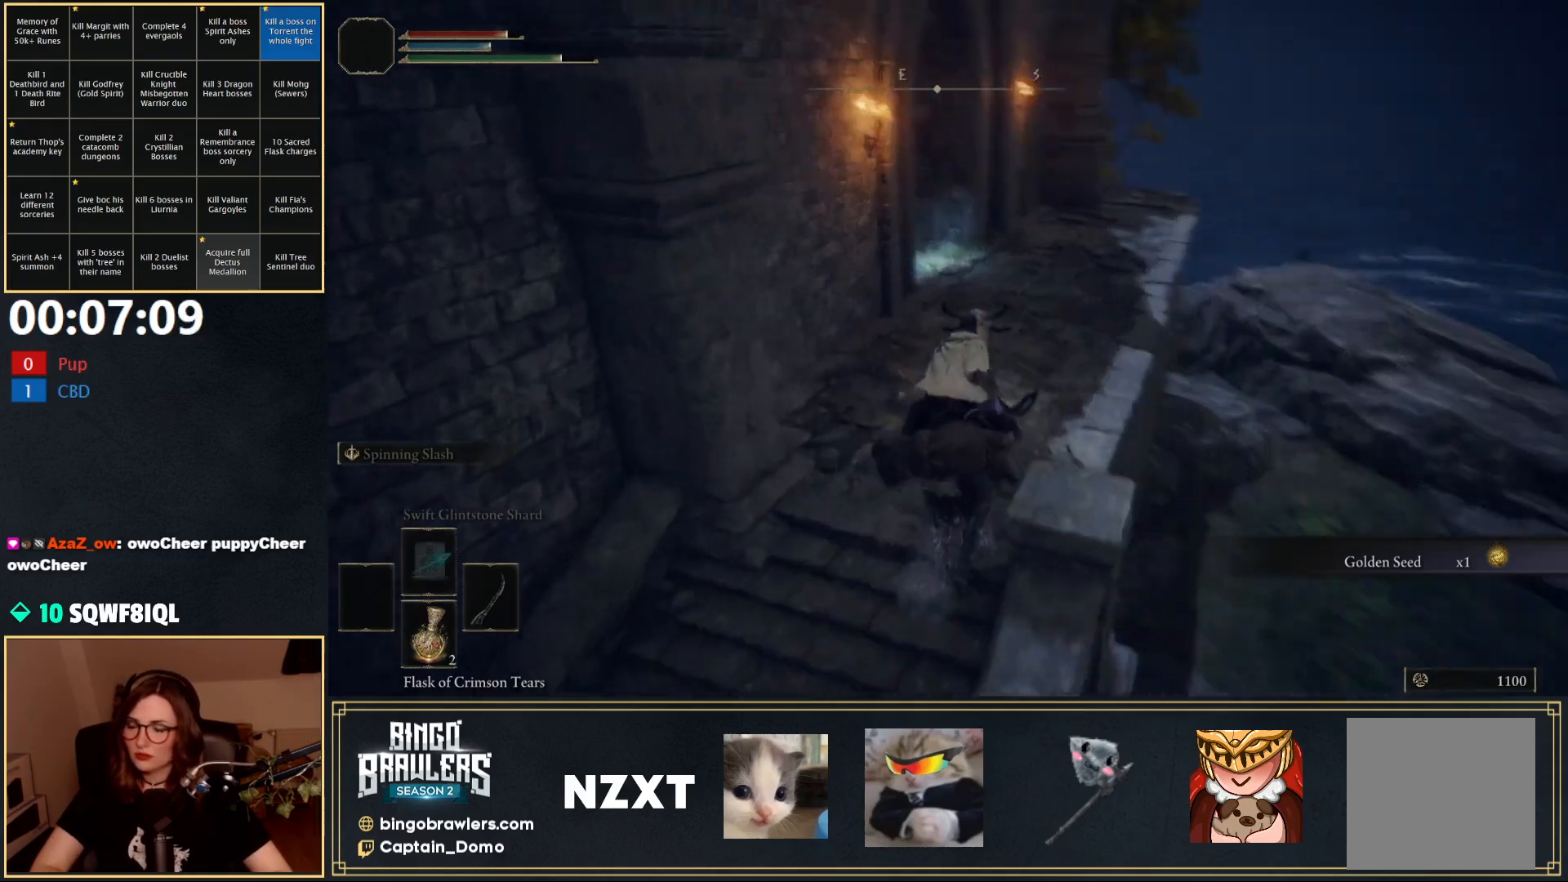
{"buttons": [], "left_stick": "up", "right_stick": "center", "events": [[117, "right_stick", "center"], [267, "L3", "down"], [350, "left_stick", "up"], [500, "L3", "up"]]}
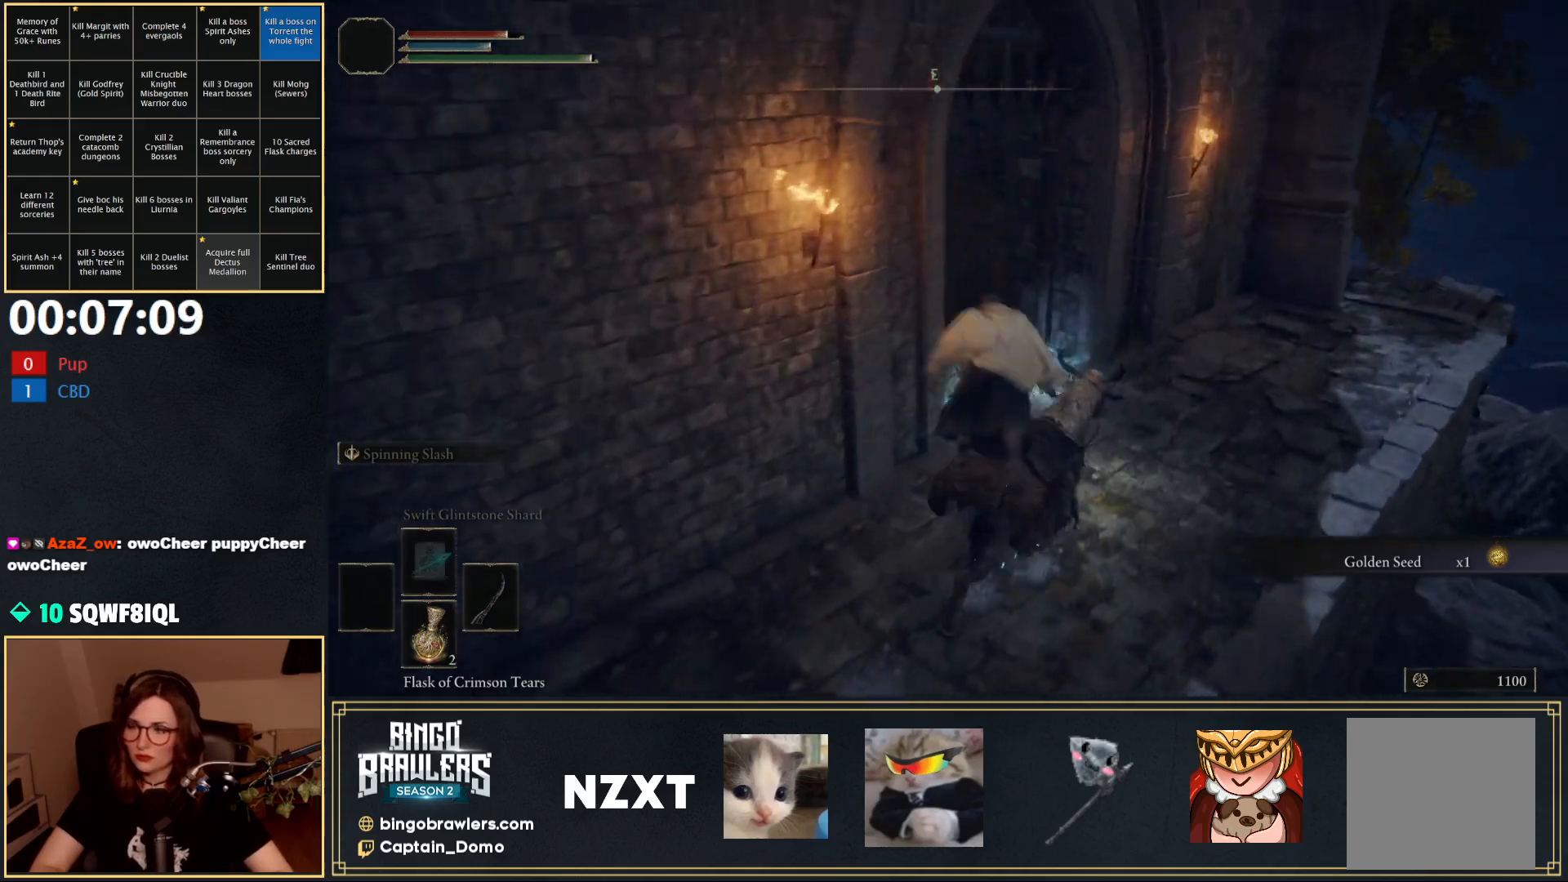
{"buttons": ["B"], "left_stick": "up", "right_stick": "left", "events": [[67, "right_stick", "left"], [83, "left_stick", "up-left"], [317, "left_stick", "up"], [433, "B", "down"]]}
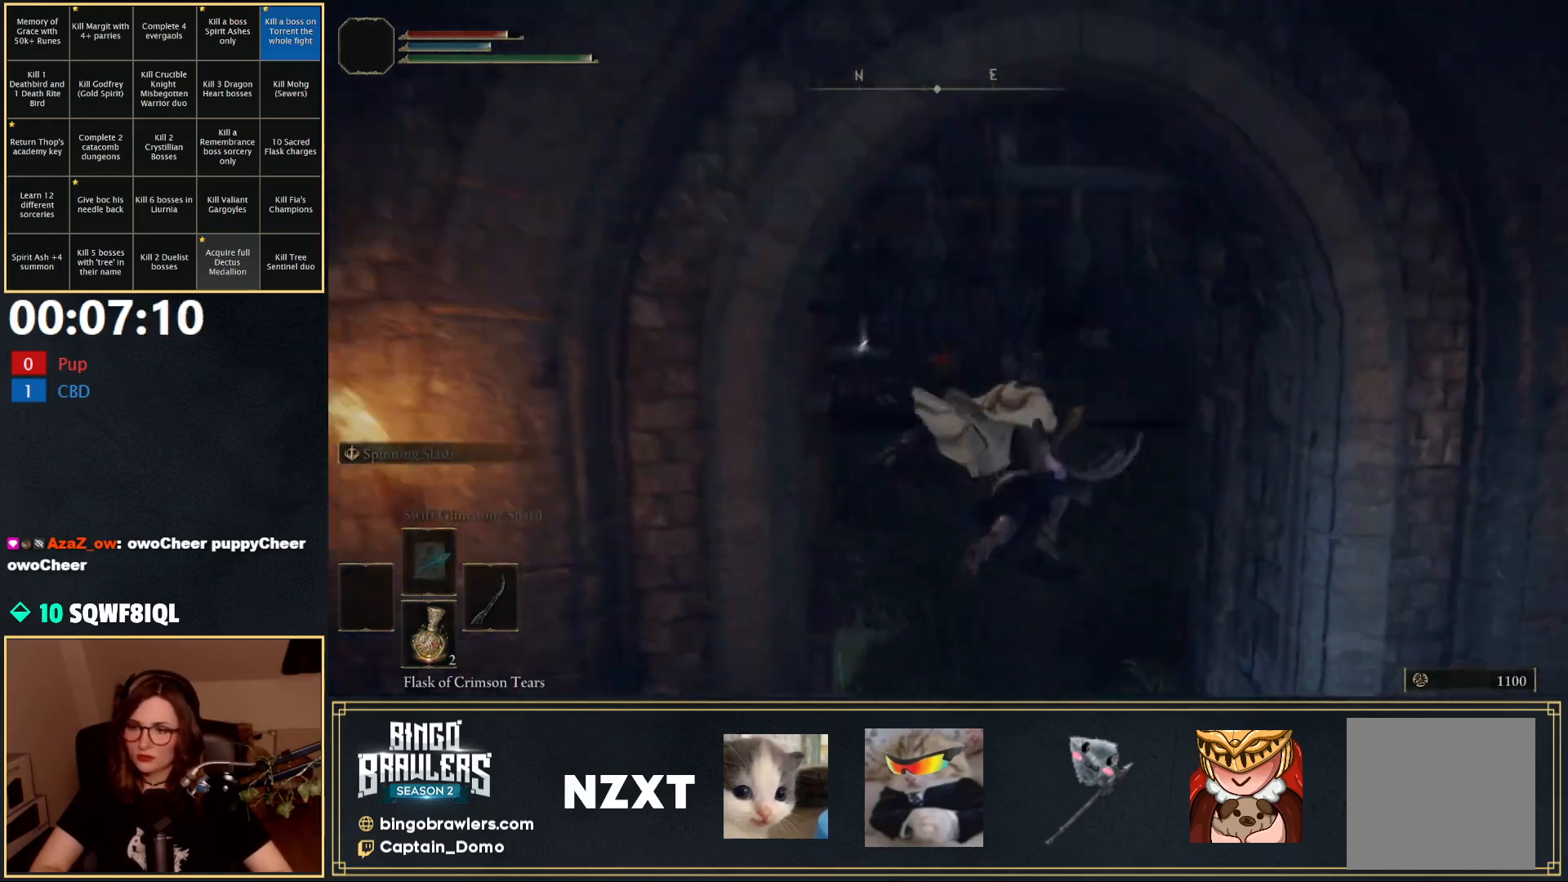
{"buttons": ["B"], "left_stick": "up", "right_stick": "left", "events": [[167, "right_stick", "center"], [433, "right_stick", "left"]]}
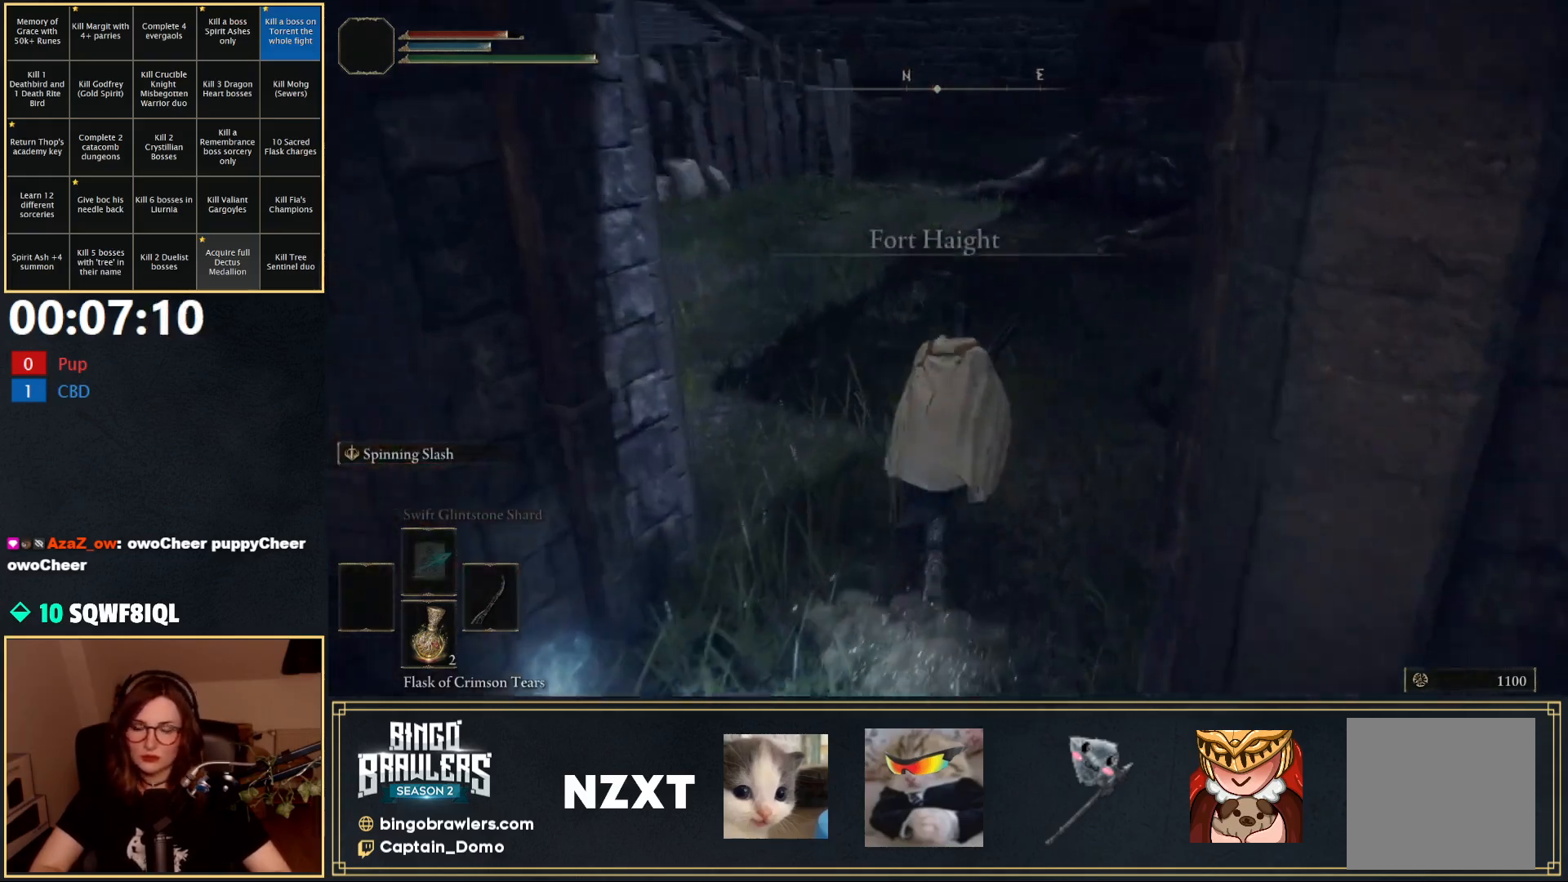
{"buttons": ["B"], "left_stick": "up", "right_stick": "center", "events": [[133, "right_stick", "center"]]}
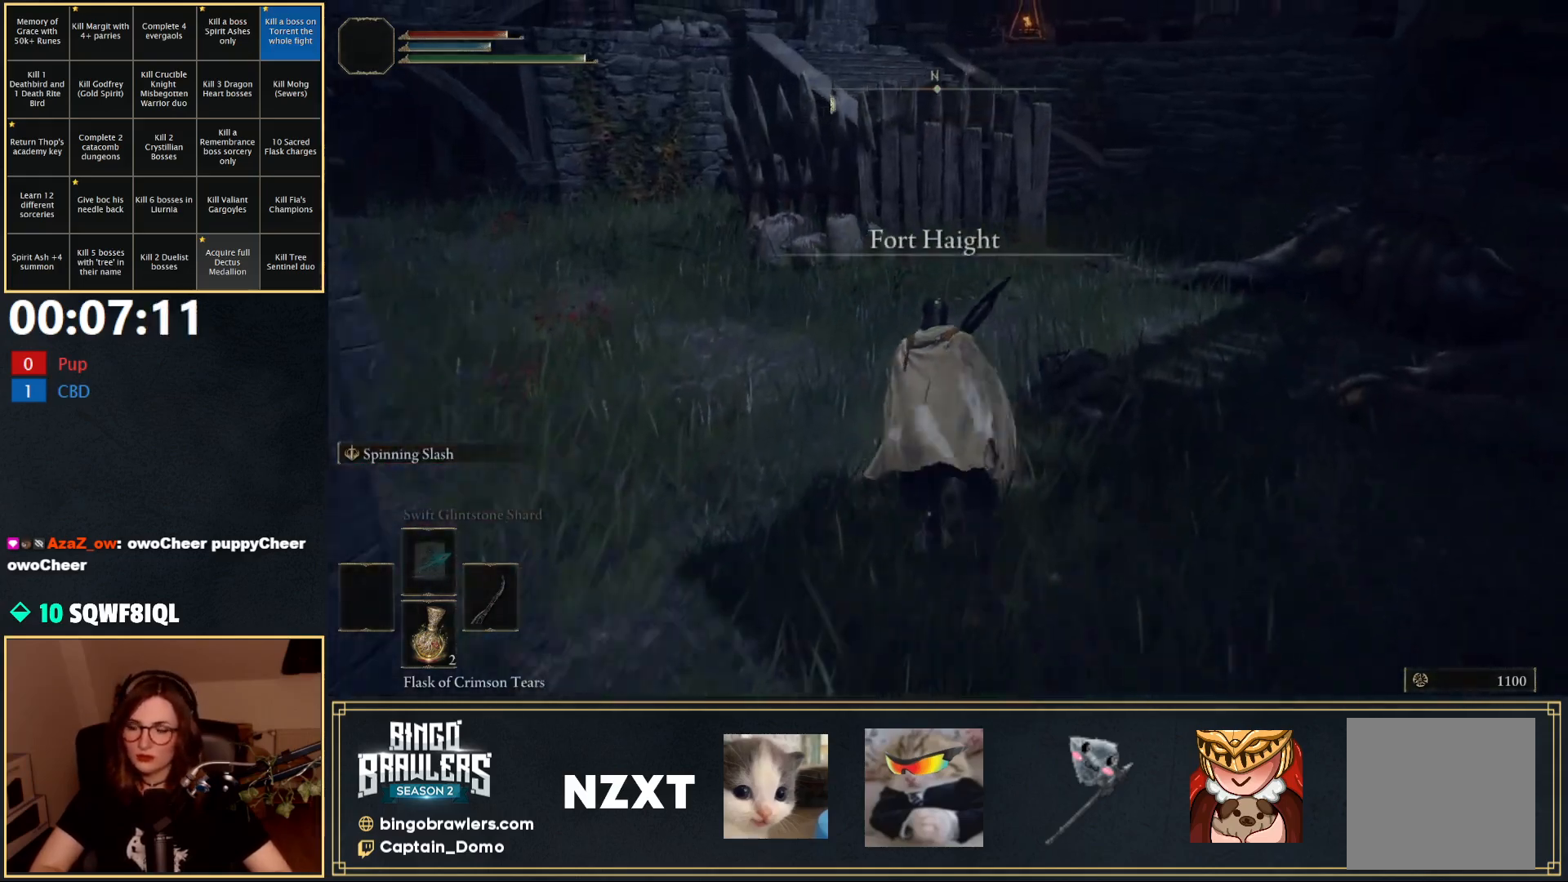
{"buttons": ["B"], "left_stick": "up", "right_stick": "center", "events": []}
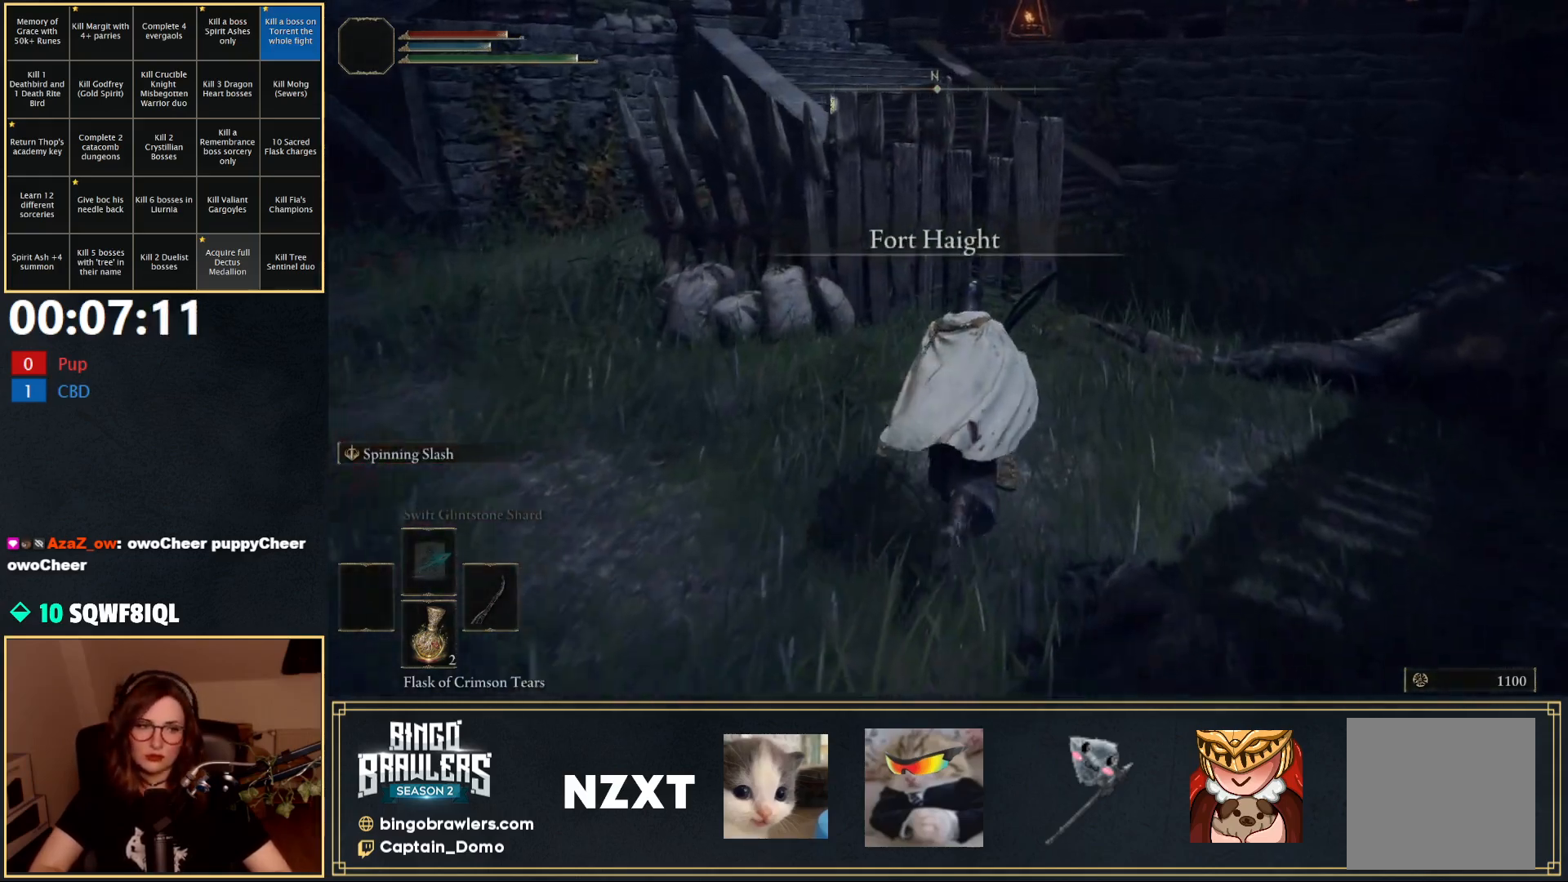
{"buttons": ["B"], "left_stick": "up", "right_stick": "center", "events": []}
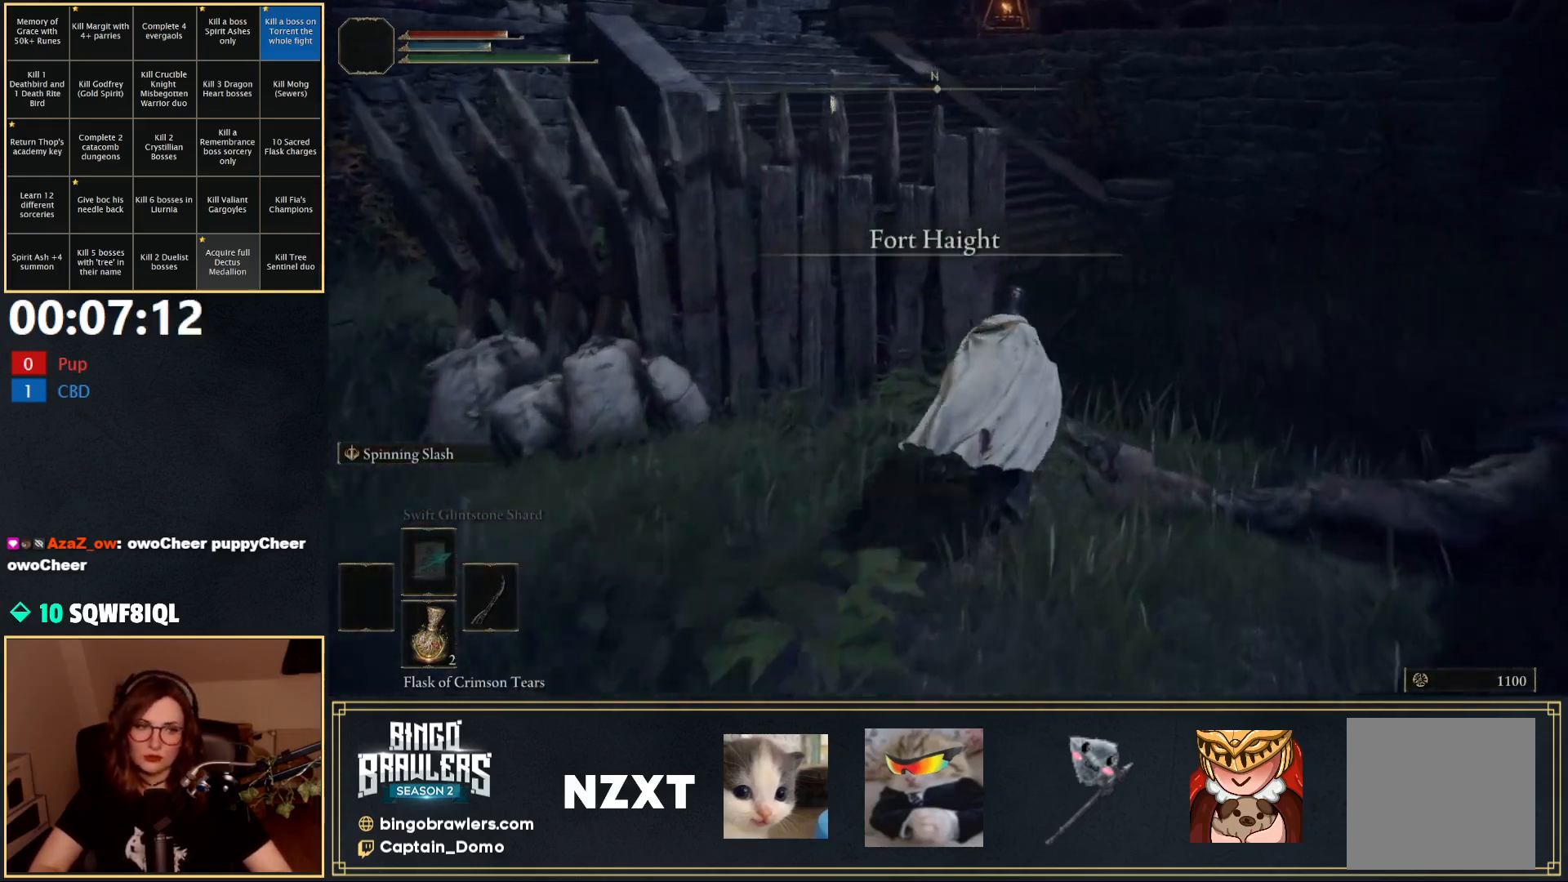
{"buttons": ["B", "L1"], "left_stick": "up", "right_stick": "left", "events": [[83, "right_stick", "left"], [183, "L1", "down"]]}
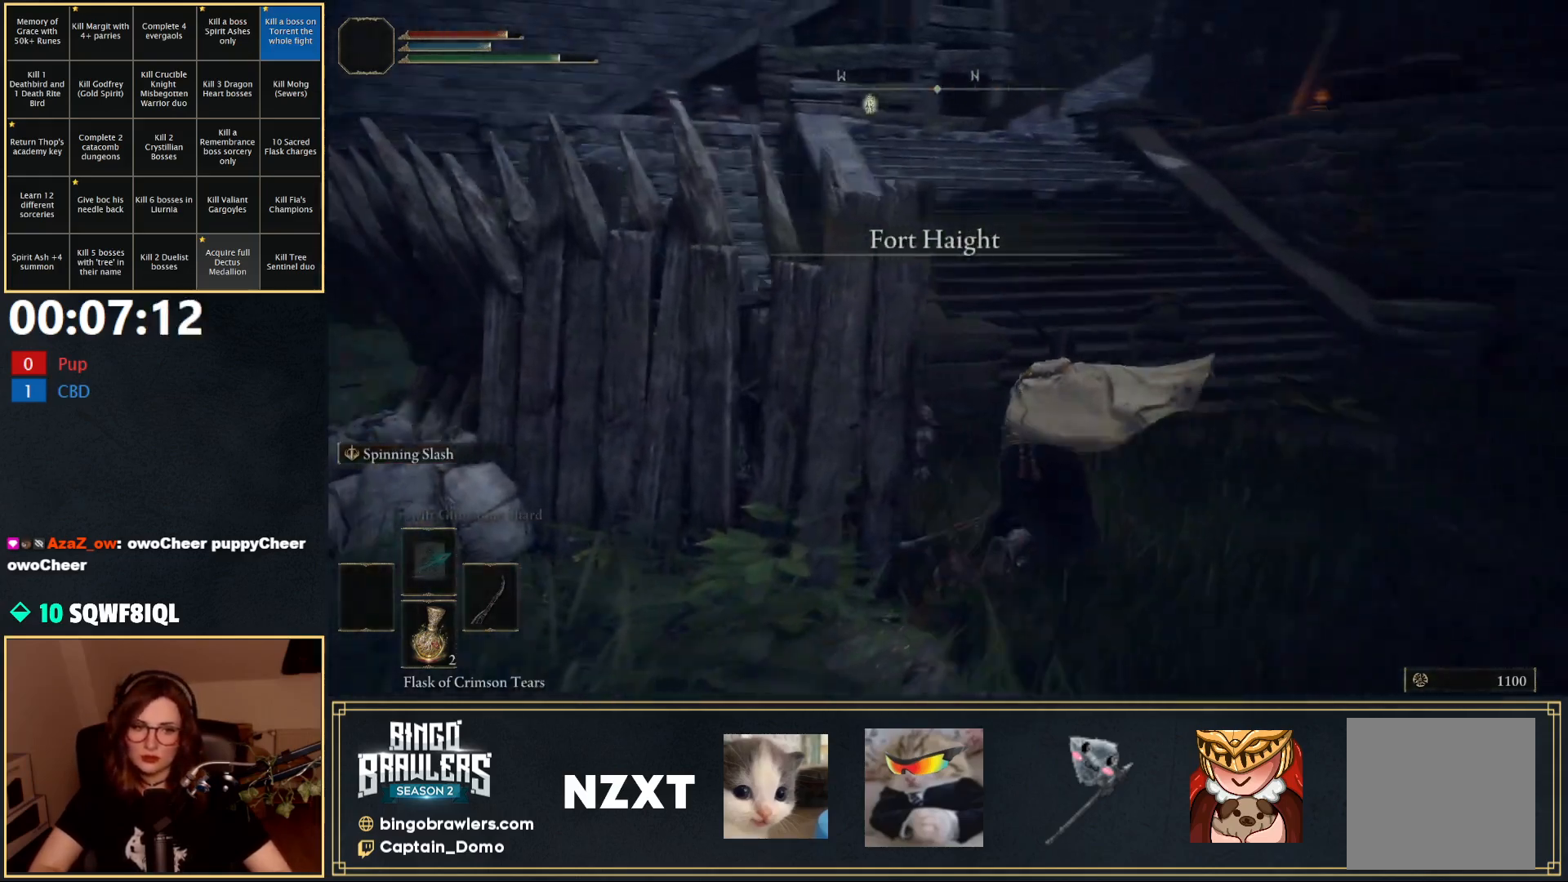
{"buttons": ["B", "L1"], "left_stick": "up", "right_stick": "center", "events": [[150, "right_stick", "center"]]}
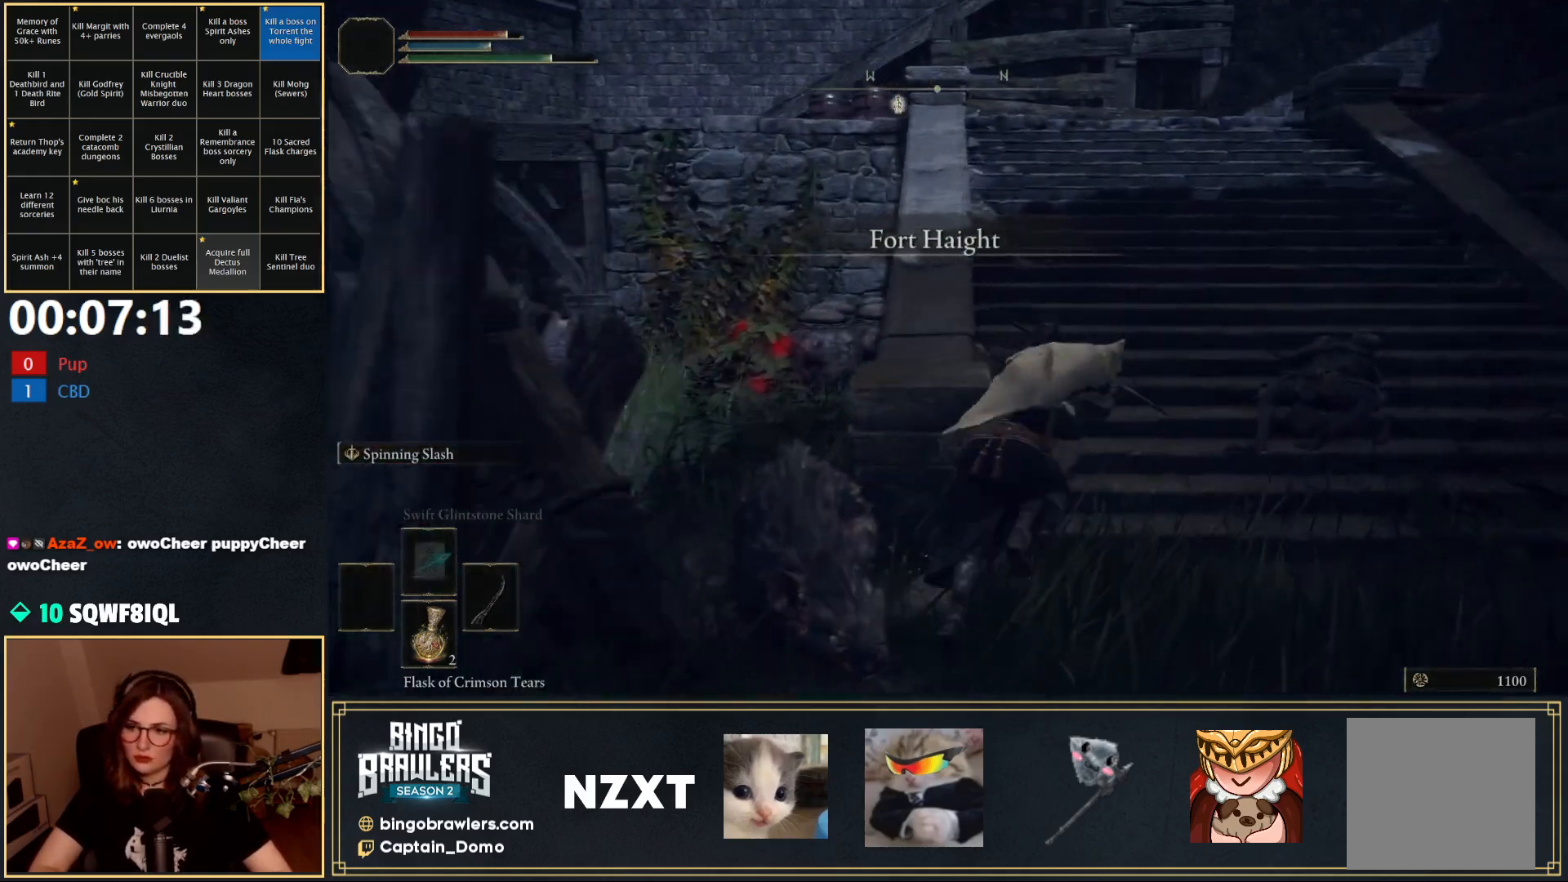
{"buttons": ["B", "L1"], "left_stick": "up", "right_stick": "center", "events": []}
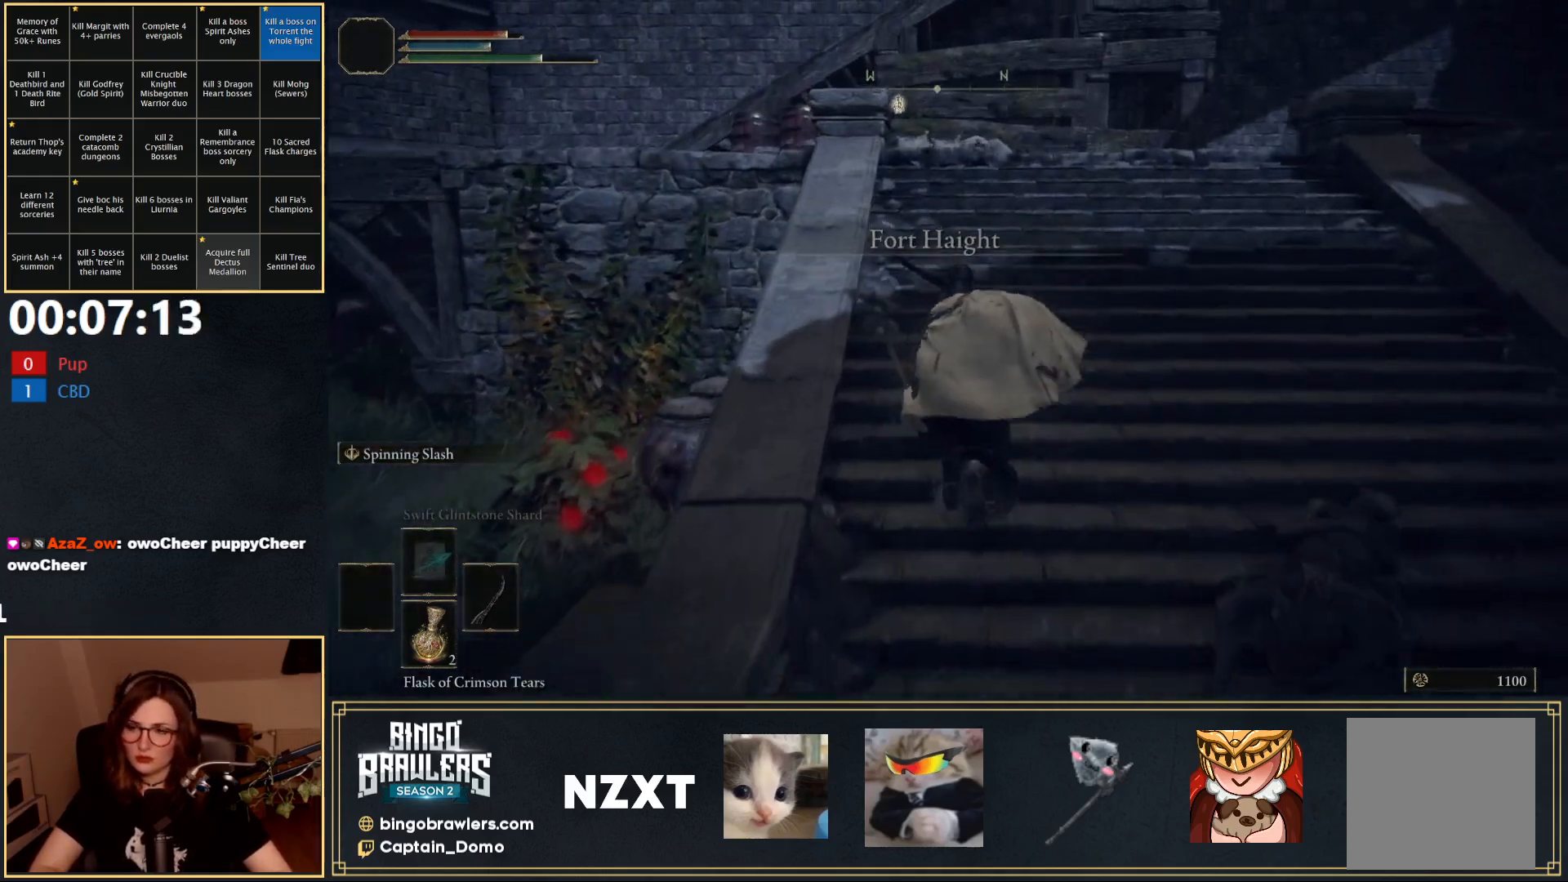
{"buttons": ["B", "L1"], "left_stick": "up", "right_stick": "left", "events": [[467, "right_stick", "left"]]}
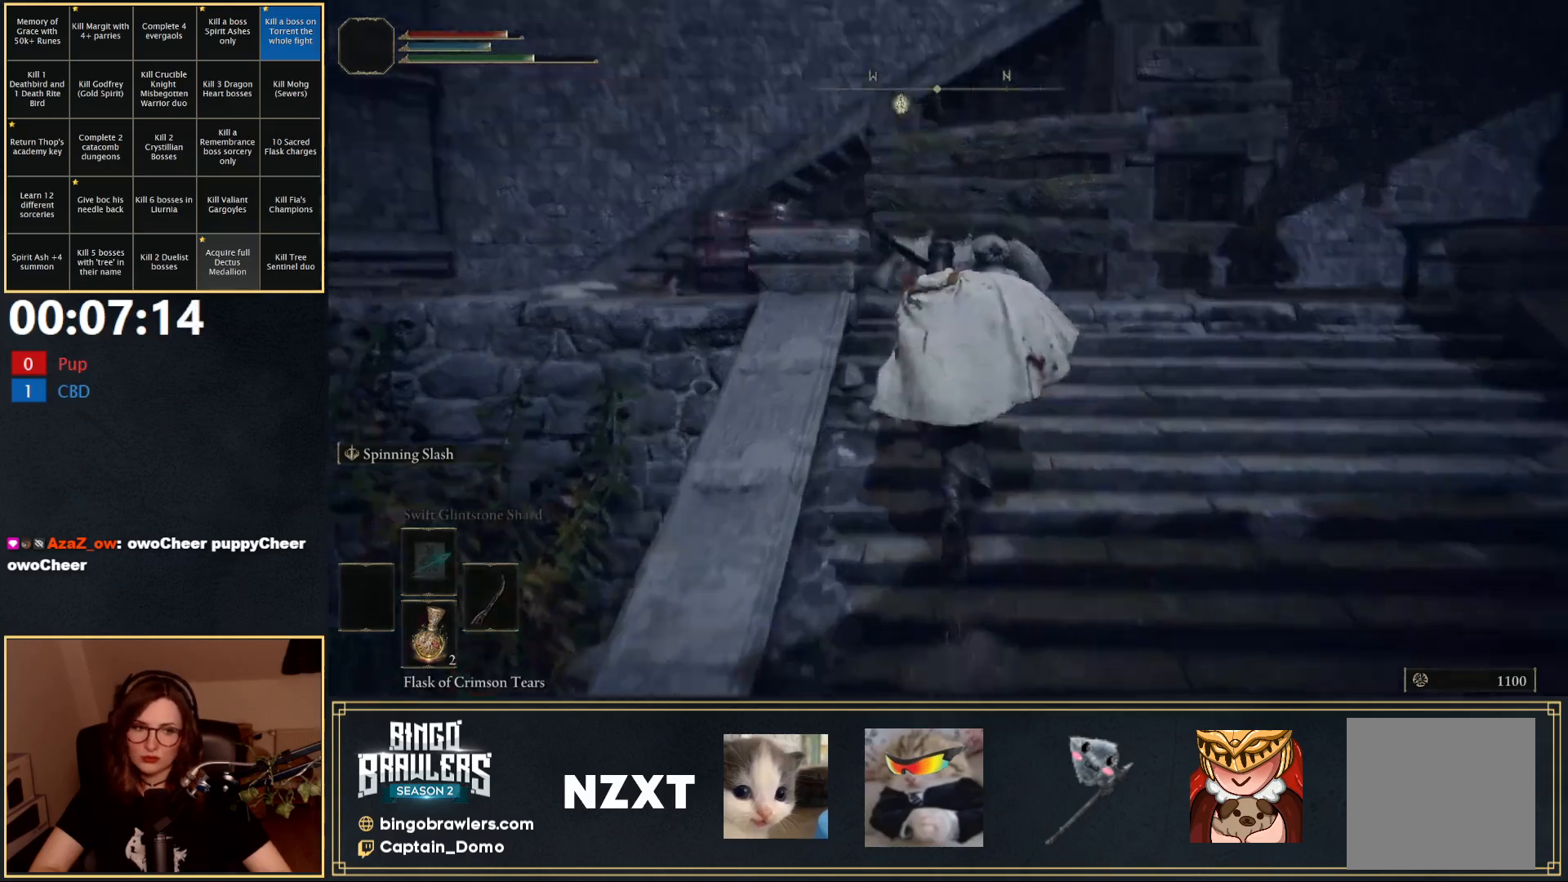
{"buttons": ["B", "L1"], "left_stick": "up", "right_stick": "center", "events": [[167, "right_stick", "center"]]}
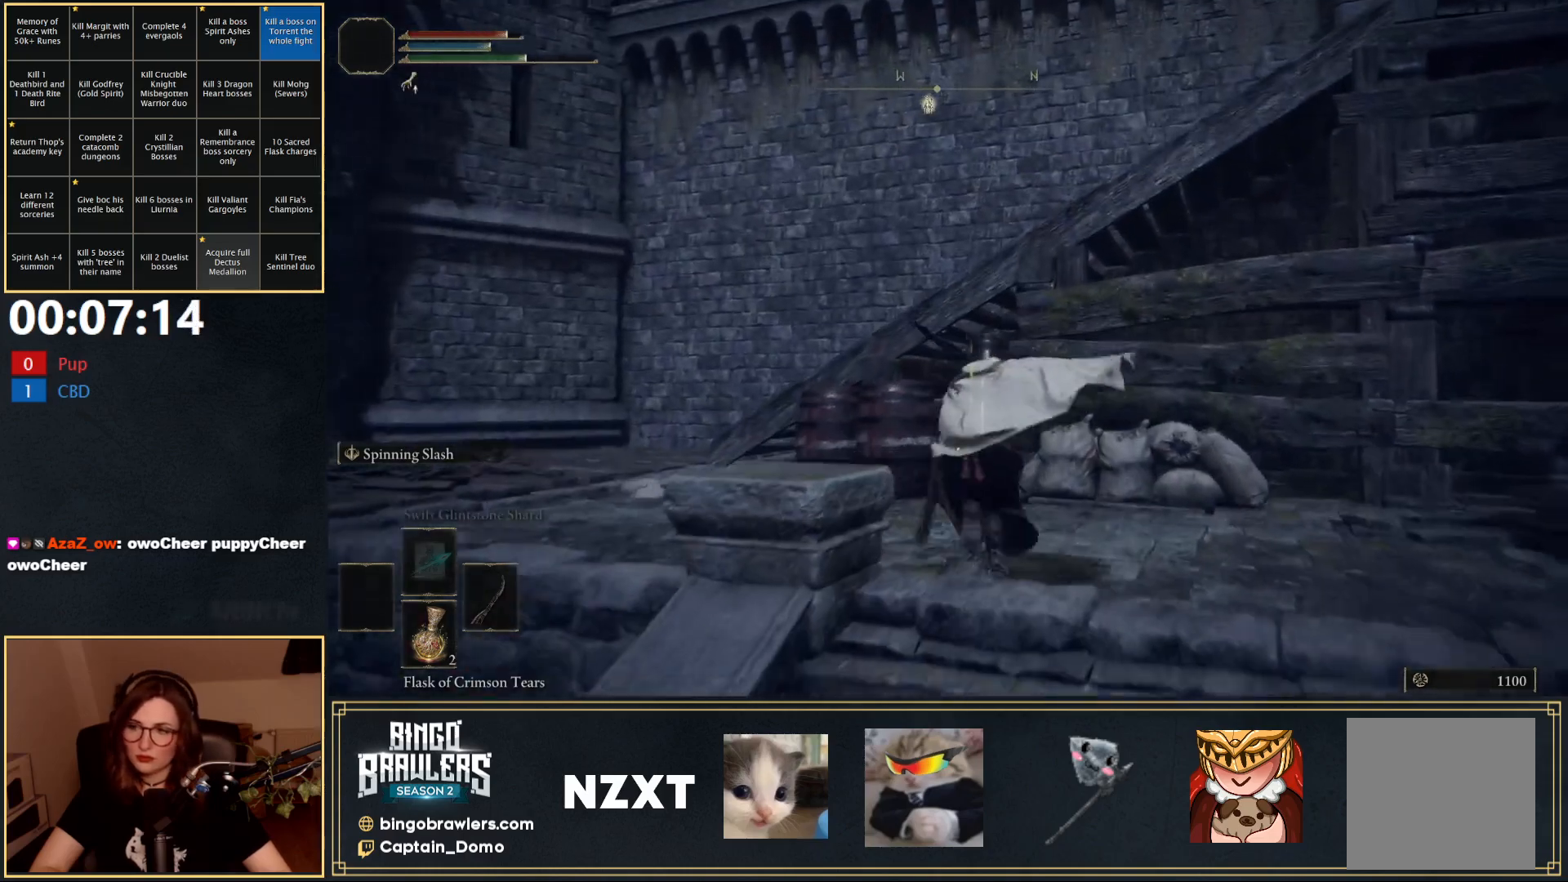
{"buttons": ["B", "L1"], "left_stick": "up-left", "right_stick": "center", "events": [[33, "left_stick", "up-left"]]}
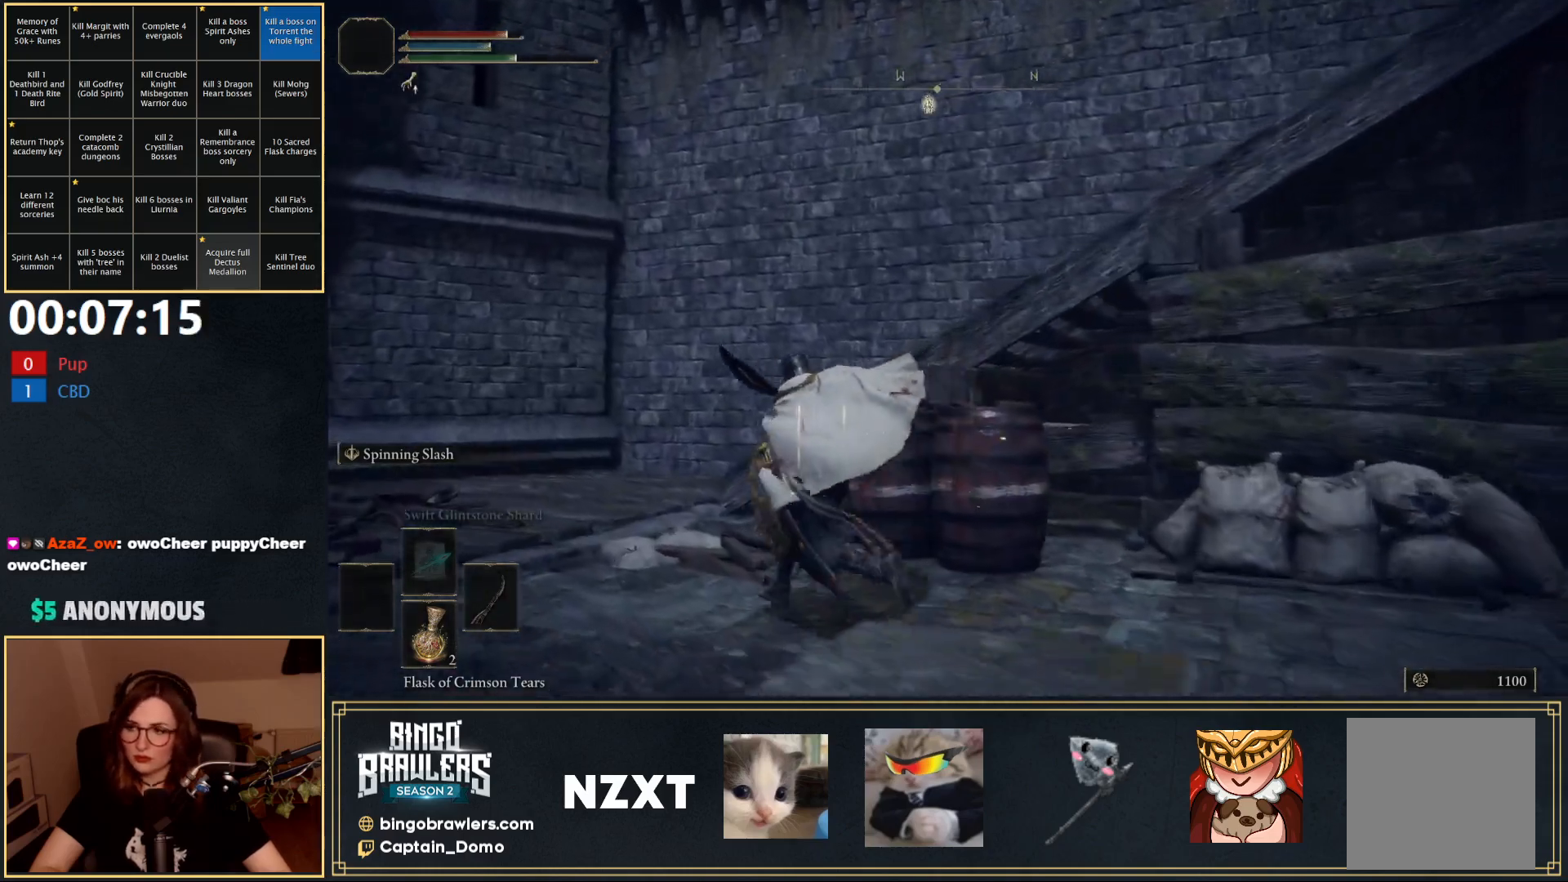
{"buttons": ["B", "L1"], "left_stick": "up-left", "right_stick": "center", "events": []}
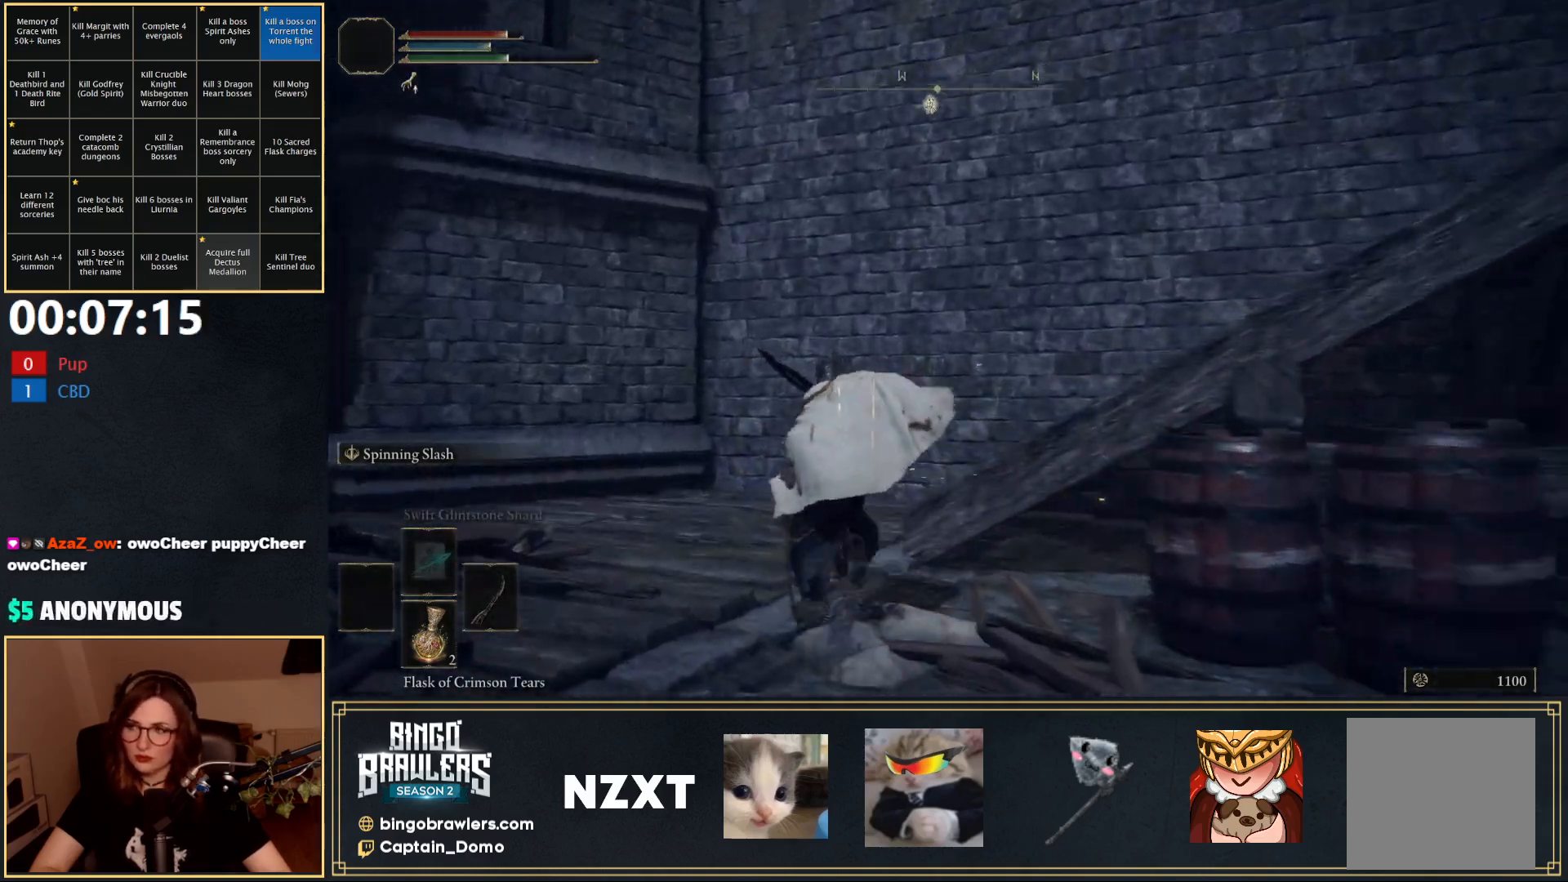
{"buttons": ["B"], "left_stick": "up", "right_stick": "right", "events": [[67, "right_stick", "right"], [100, "left_stick", "up"], [133, "B", "up"], [133, "L1", "up"], [317, "B", "down"]]}
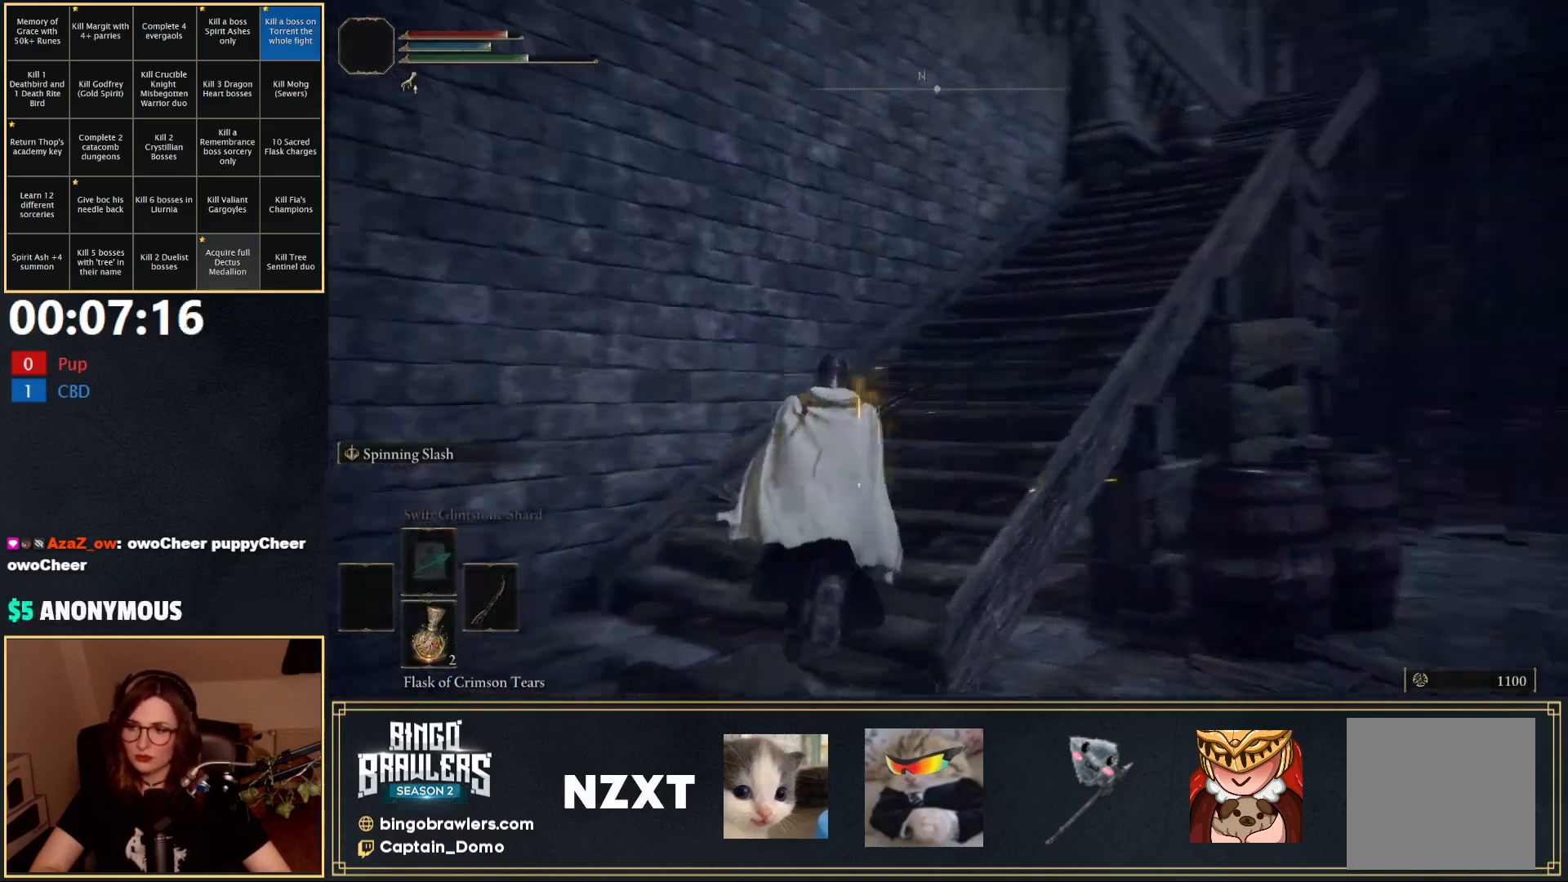
{"buttons": ["B"], "left_stick": "up", "right_stick": "center", "events": [[50, "right_stick", "center"], [250, "right_stick", "right"], [450, "right_stick", "center"]]}
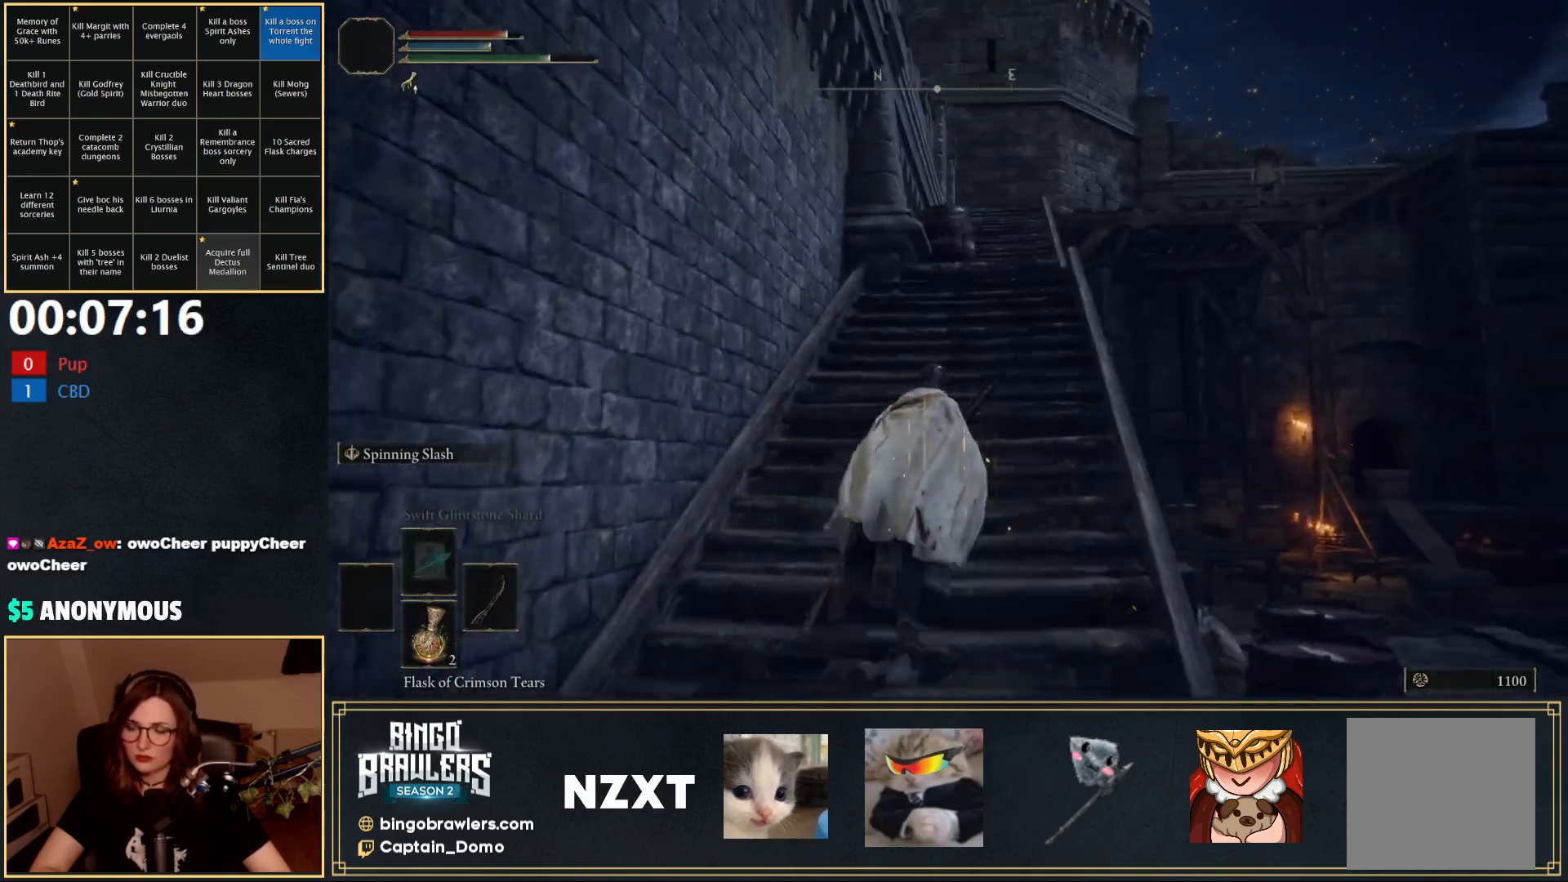
{"buttons": ["B"], "left_stick": "up", "right_stick": "center", "events": [[233, "right_stick", "down-right"], [350, "right_stick", "center"]]}
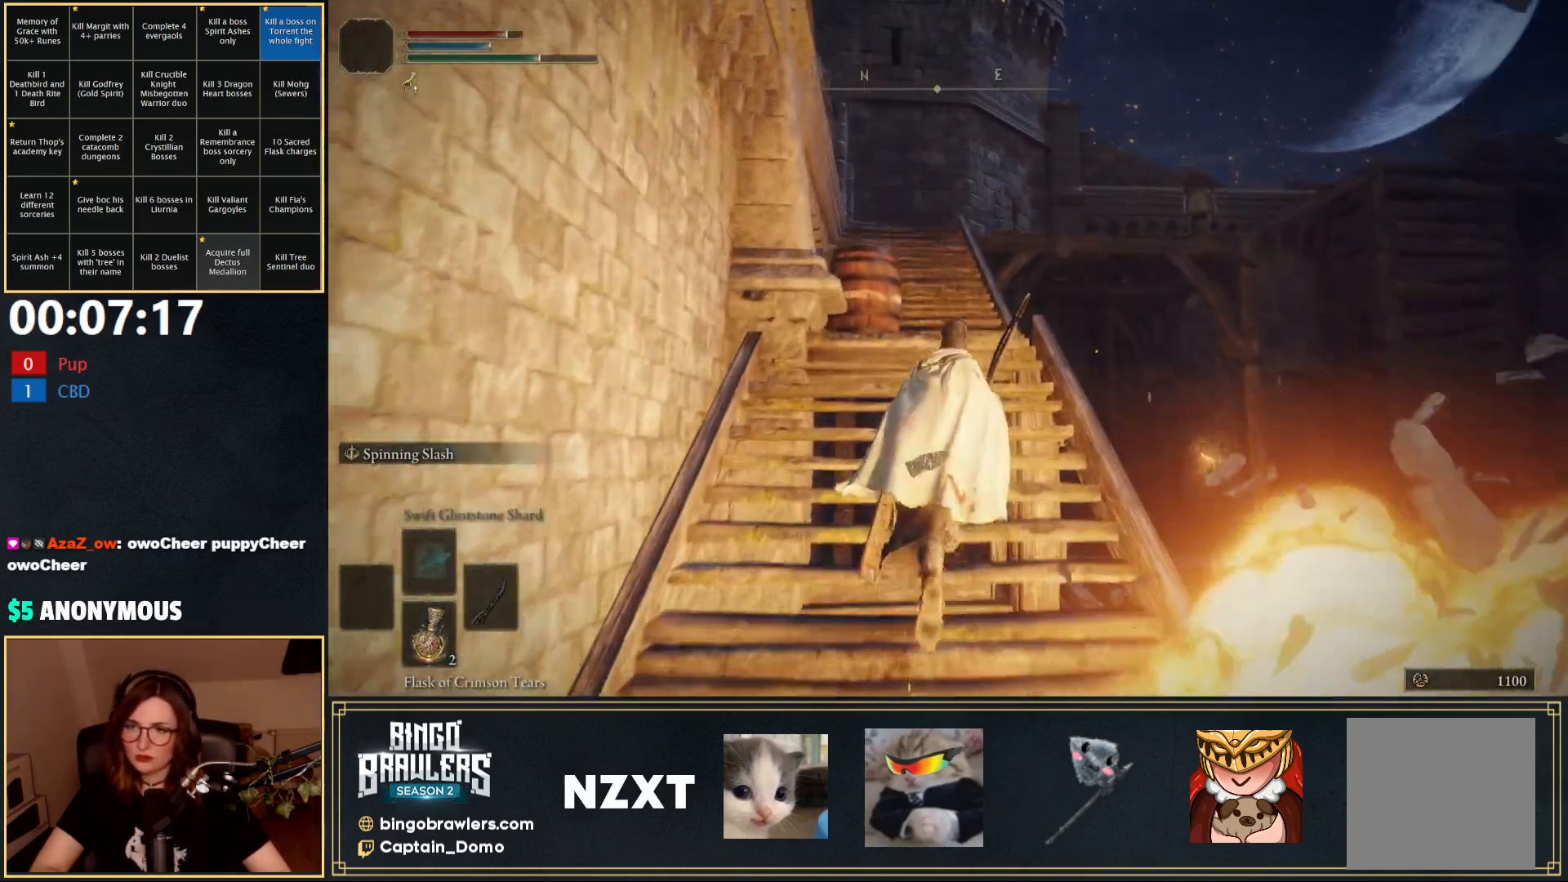
{"buttons": ["B"], "left_stick": "up", "right_stick": "center", "events": []}
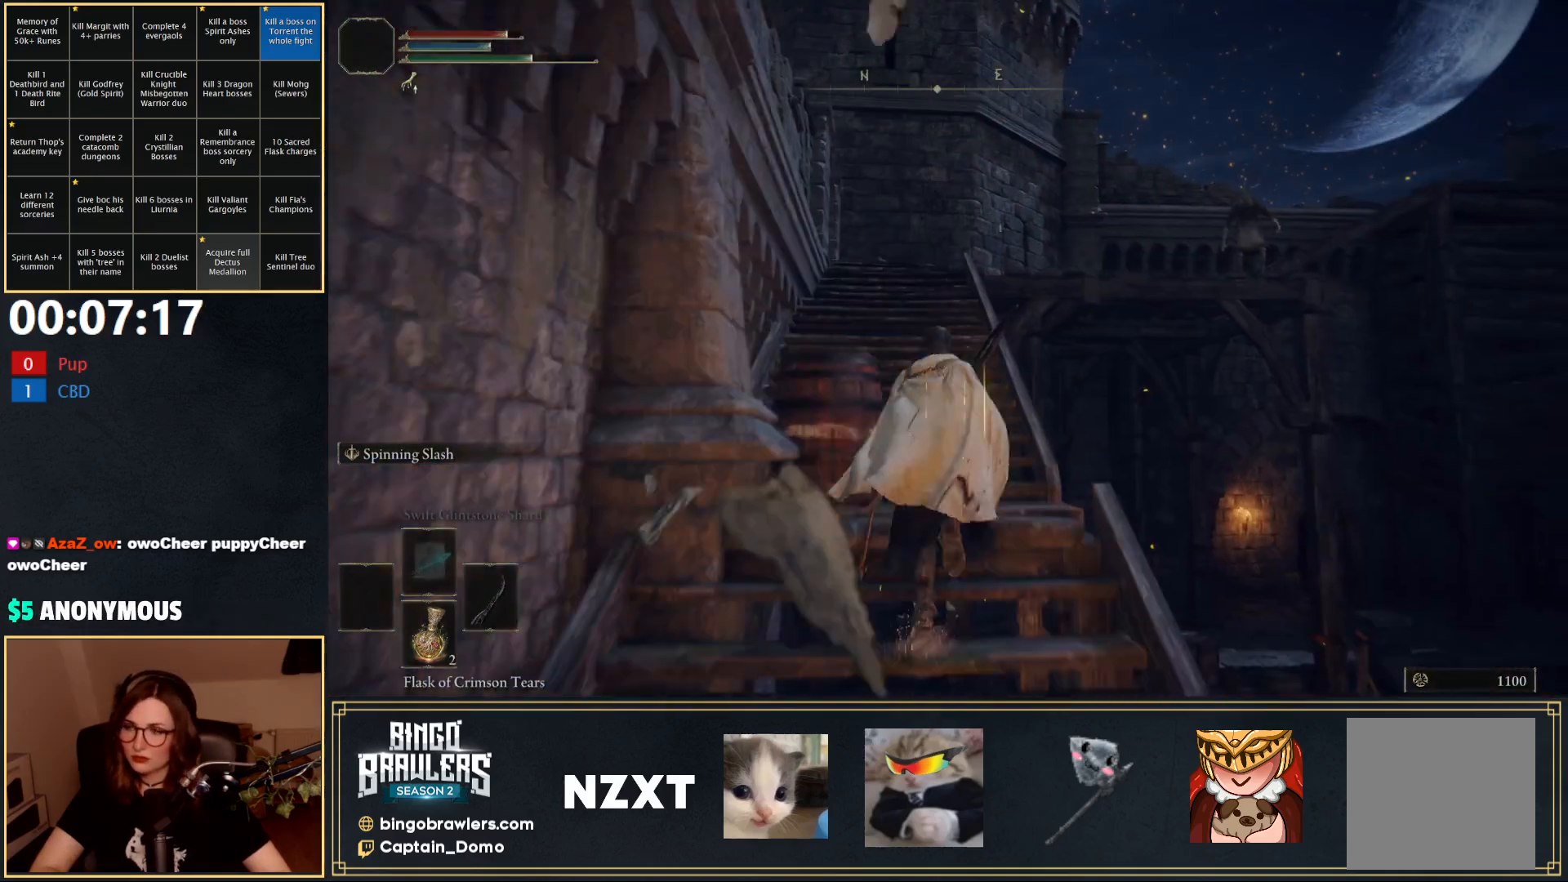
{"buttons": ["B"], "left_stick": "up", "right_stick": "center", "events": []}
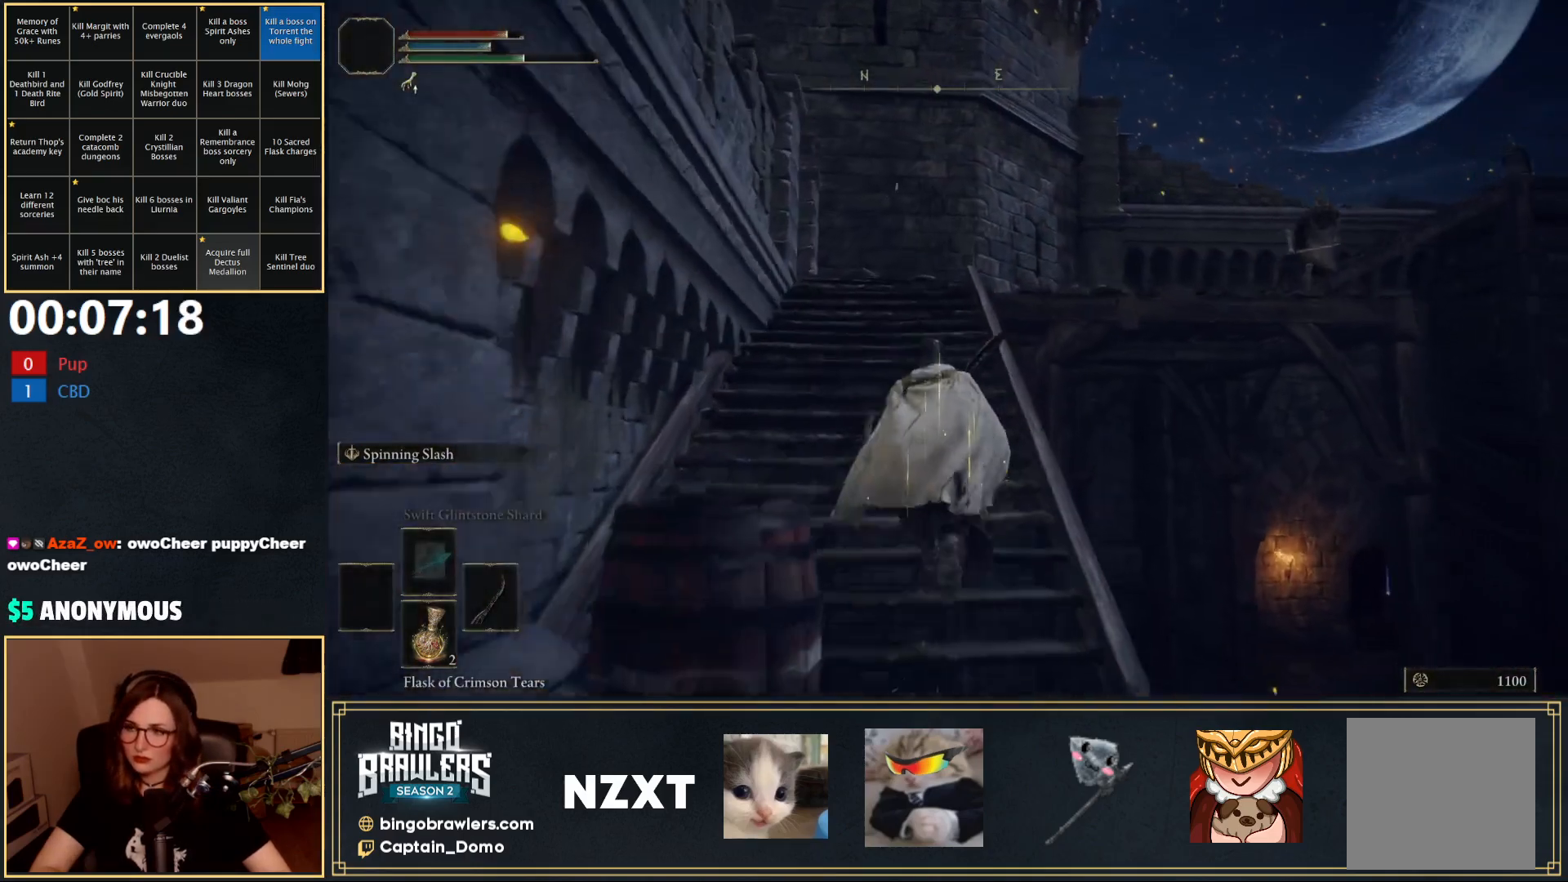
{"buttons": ["B"], "left_stick": "up", "right_stick": "down-right", "events": [[100, "right_stick", "down-right"]]}